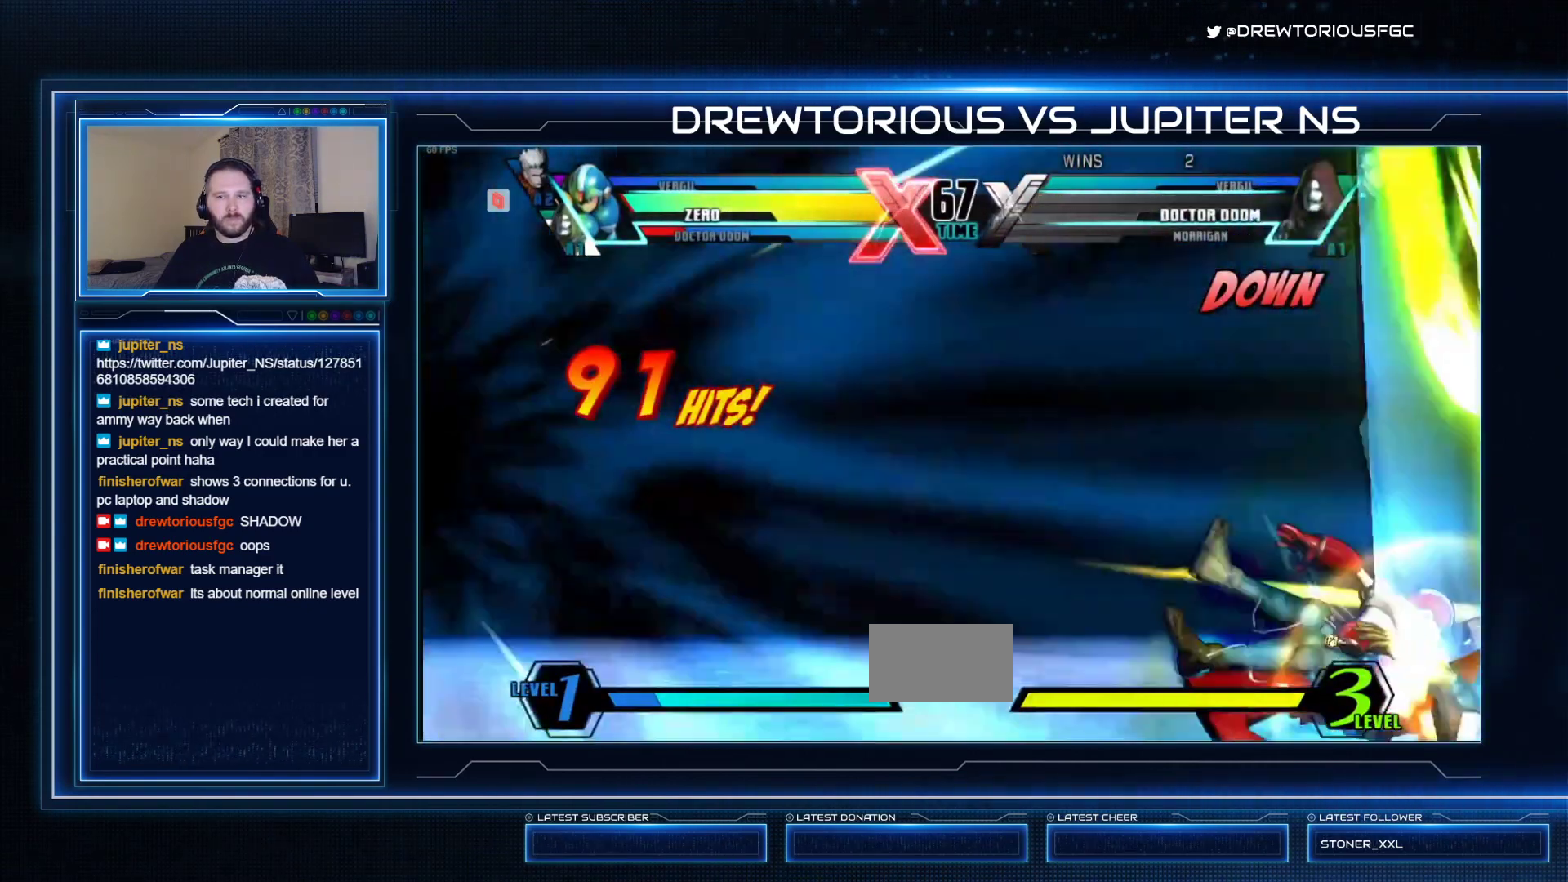
Gameplay with a controller (arcade stick); each line is a JSON object with the inputs held at the frame after it (dt_ms = milliseconds from this image to that frame). "events" lists button and stick changes between this image and that frame as [ms after this image, input, new state], when the widget could be followed in between. Not read: L3 R3 other_buttons.
{"dt_ms": 500, "buttons": ["SQUARE"], "left_stick": "left", "events": []}
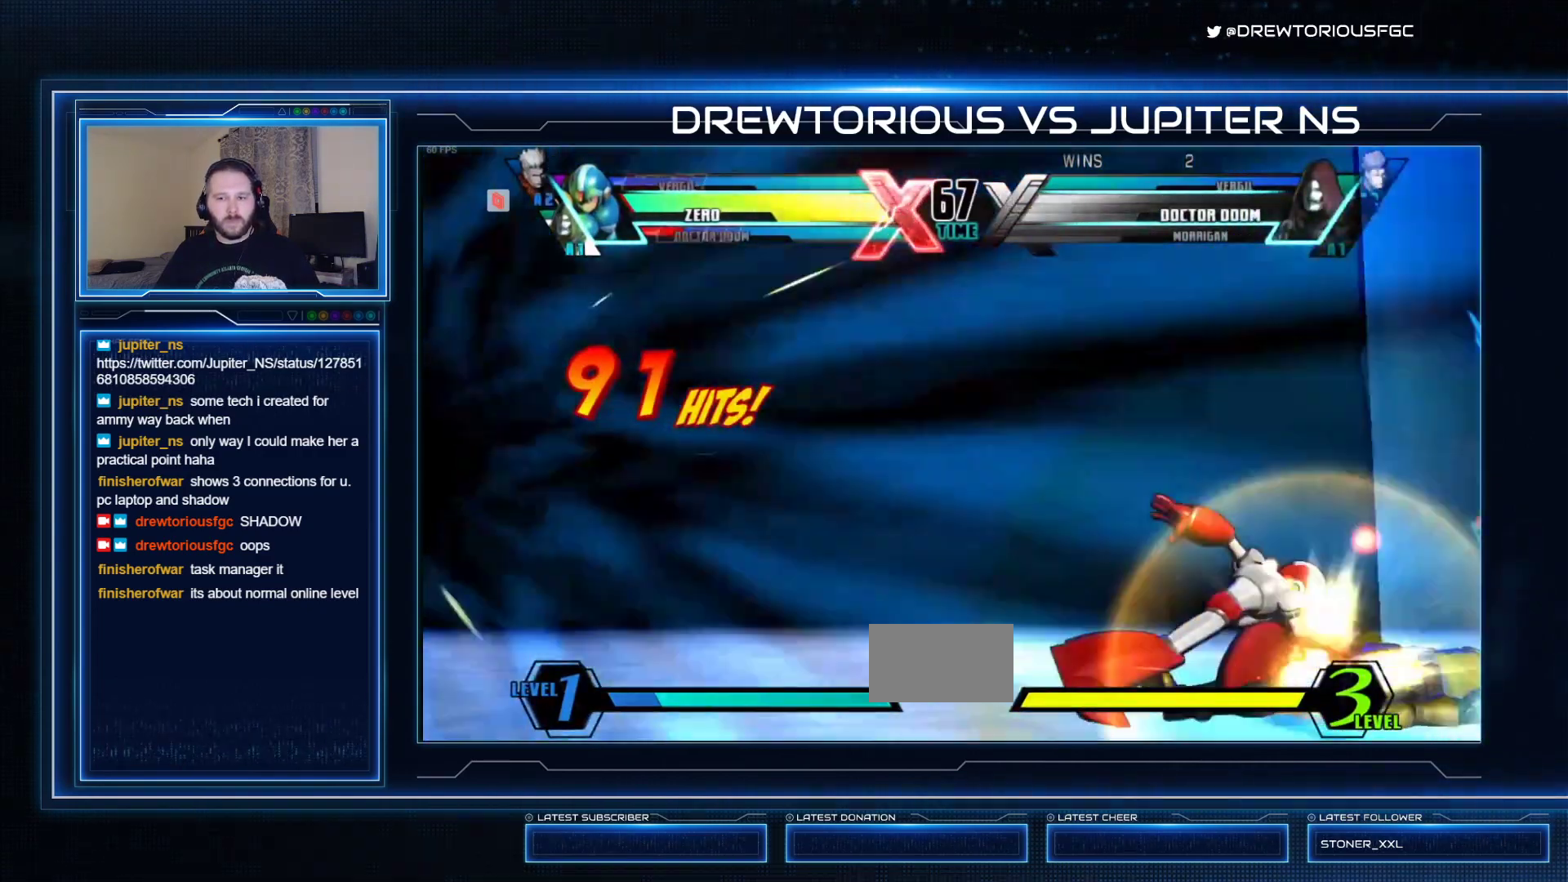
{"dt_ms": 500, "buttons": ["SQUARE"], "left_stick": "left"}
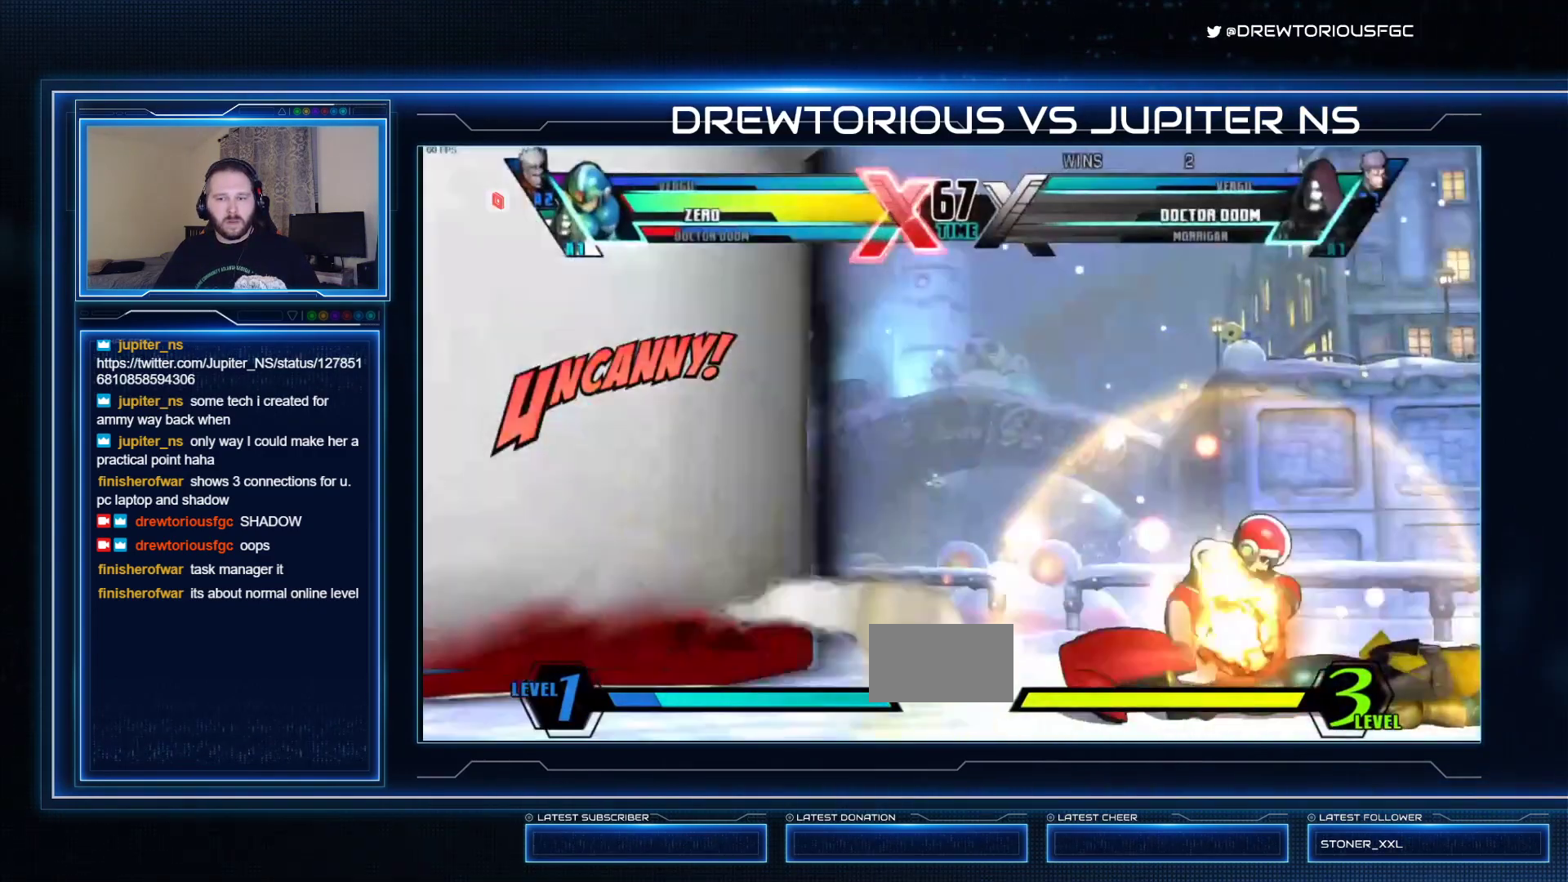
{"dt_ms": 500, "buttons": ["SQUARE"], "left_stick": "down-left", "events": [[100, "R1", "down"], [100, "TRIANGLE", "down"], [167, "TRIANGLE", "up"], [200, "R1", "up"], [200, "left_stick", "center"], [300, "CIRCLE", "down"], [367, "left_stick", "right"], [400, "CIRCLE", "up"], [500, "left_stick", "down-left"]]}
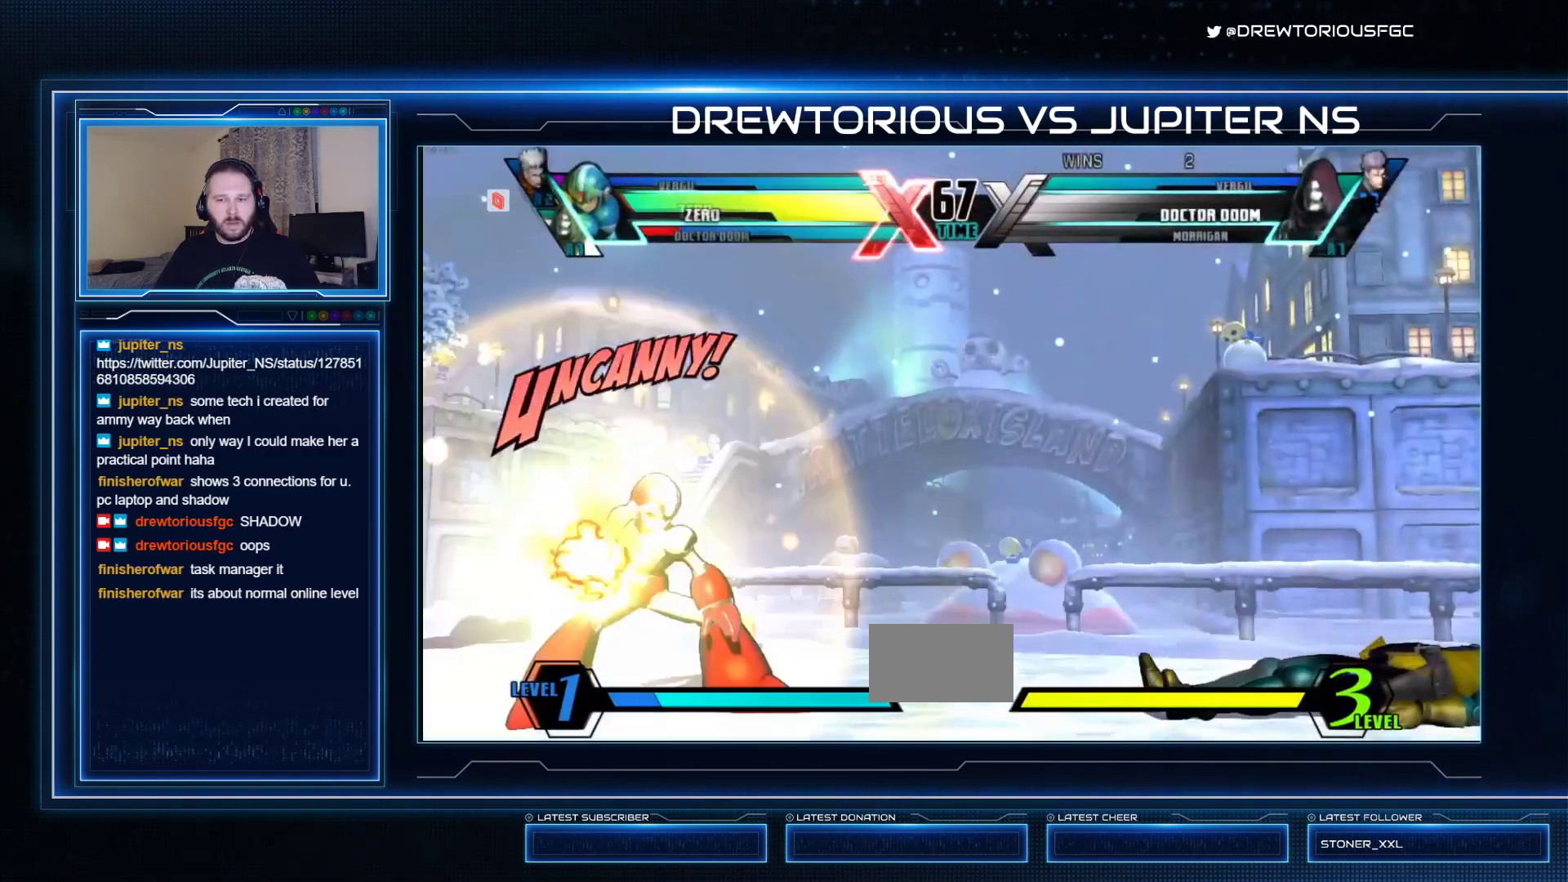
{"dt_ms": 500, "buttons": ["SQUARE", "TRIANGLE", "R1"], "left_stick": "right", "events": [[100, "R1", "down"], [100, "left_stick", "center"], [267, "R1", "up"], [300, "left_stick", "right"], [467, "R1", "down"], [500, "TRIANGLE", "down"]]}
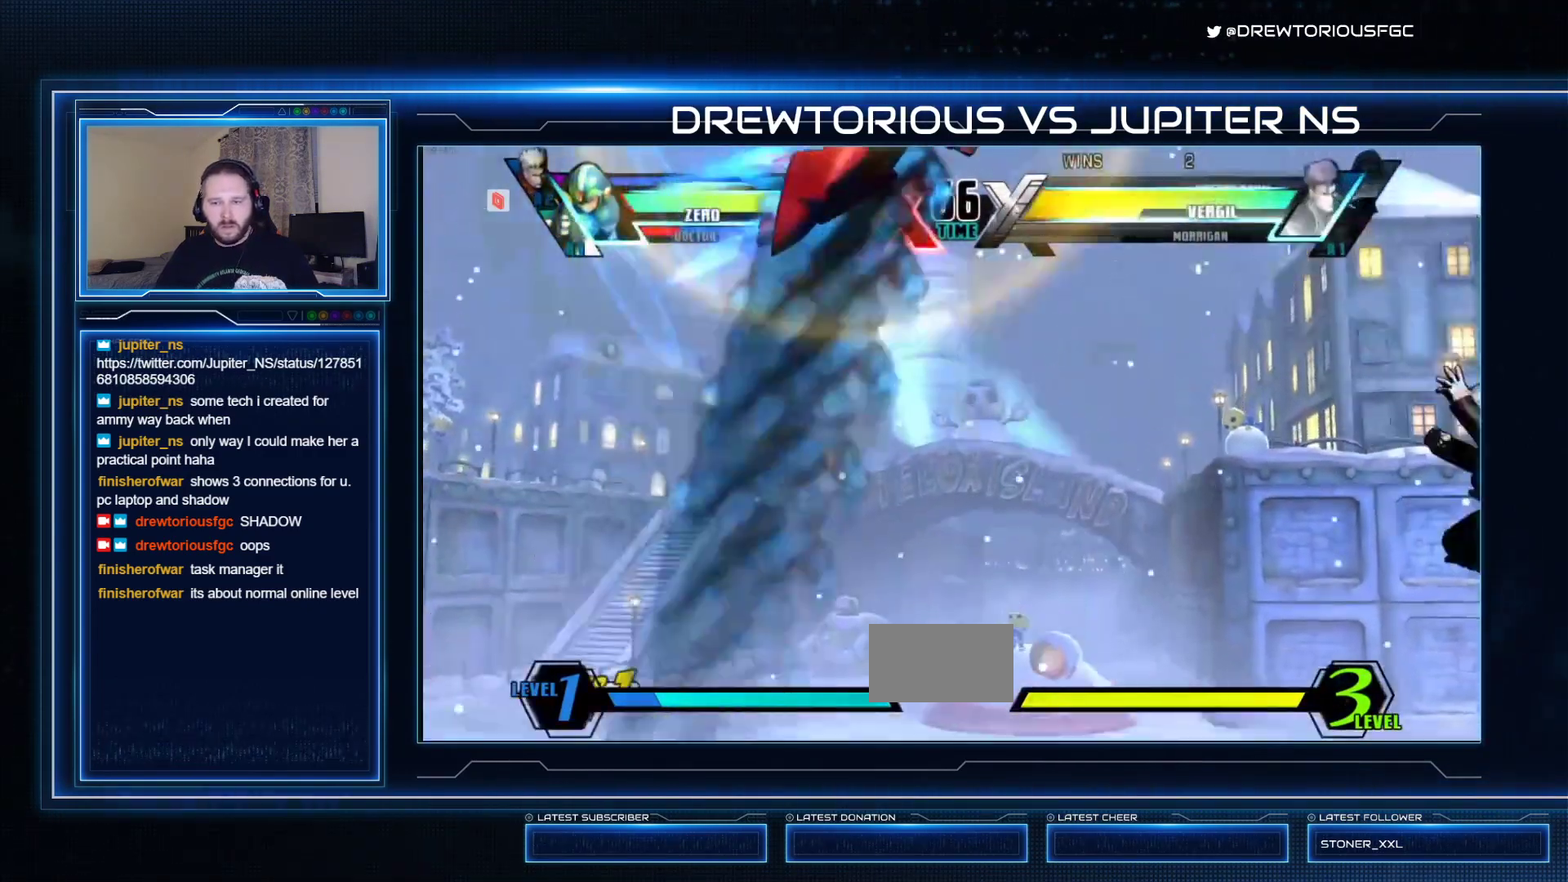
{"dt_ms": 500, "buttons": ["SQUARE"], "left_stick": "down-right", "events": [[133, "left_stick", "down-right"], [167, "R1", "up"], [200, "TRIANGLE", "up"]]}
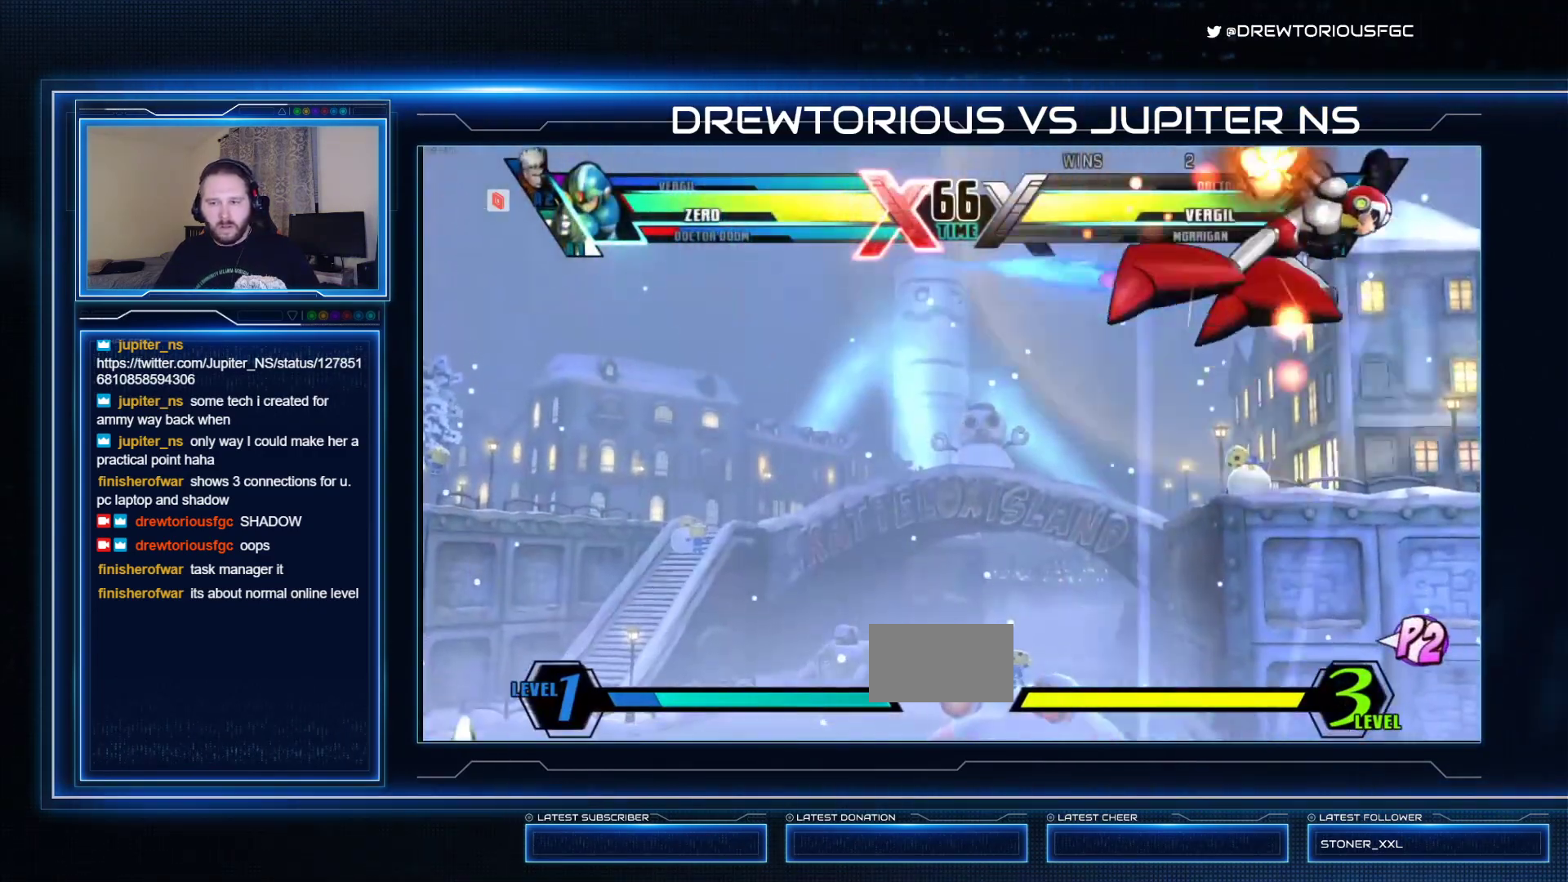
{"dt_ms": 500, "buttons": ["R1"], "left_stick": "down-right", "events": [[133, "R1", "down"], [300, "SQUARE", "up"]]}
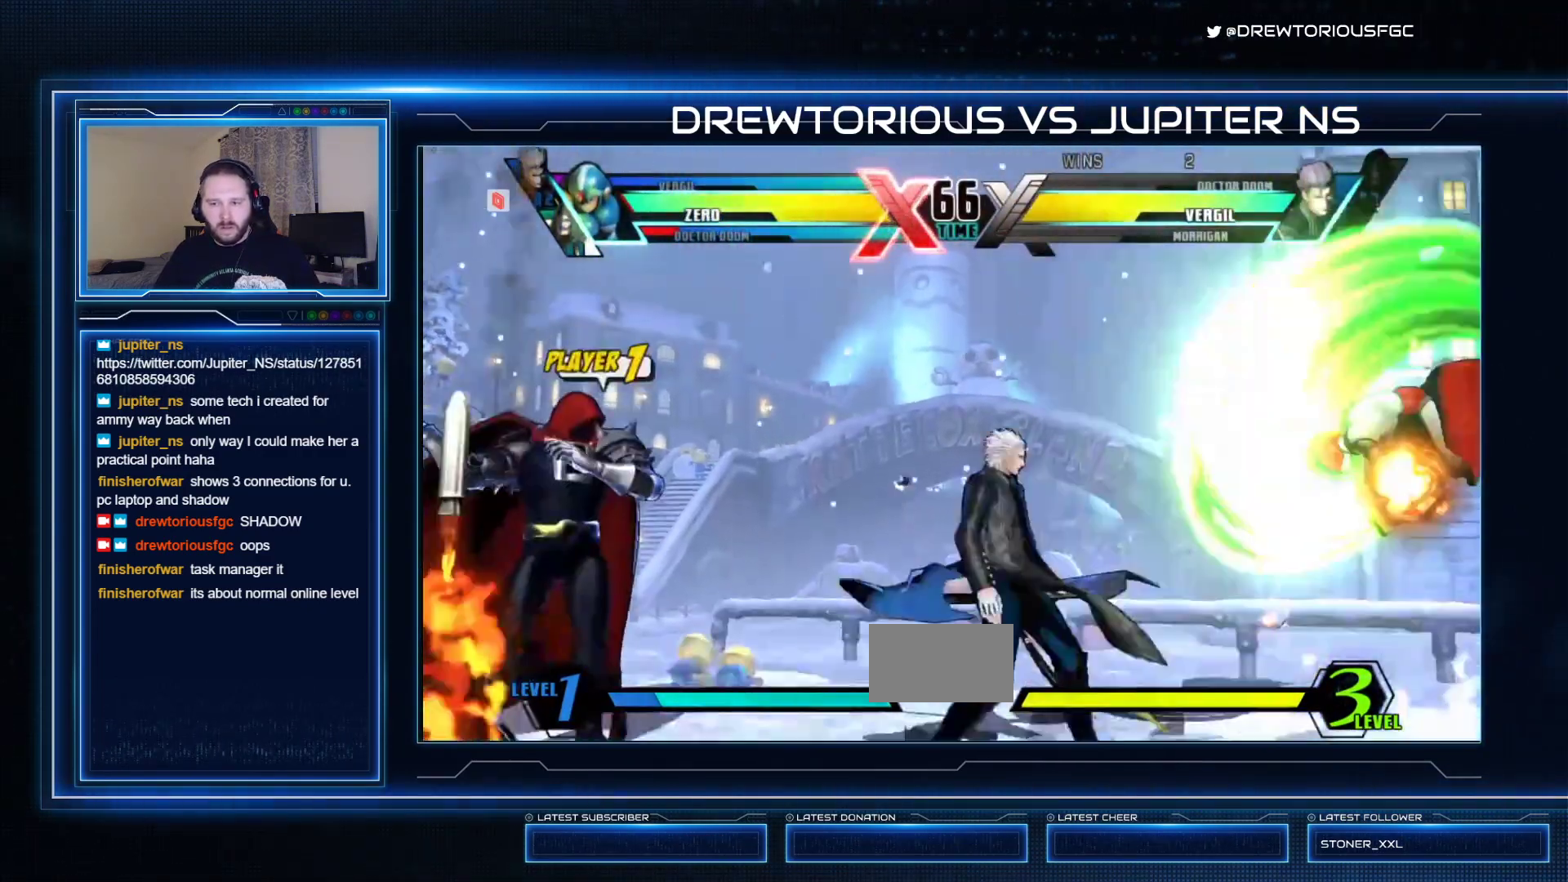
{"dt_ms": 500, "buttons": ["R1"], "left_stick": "left"}
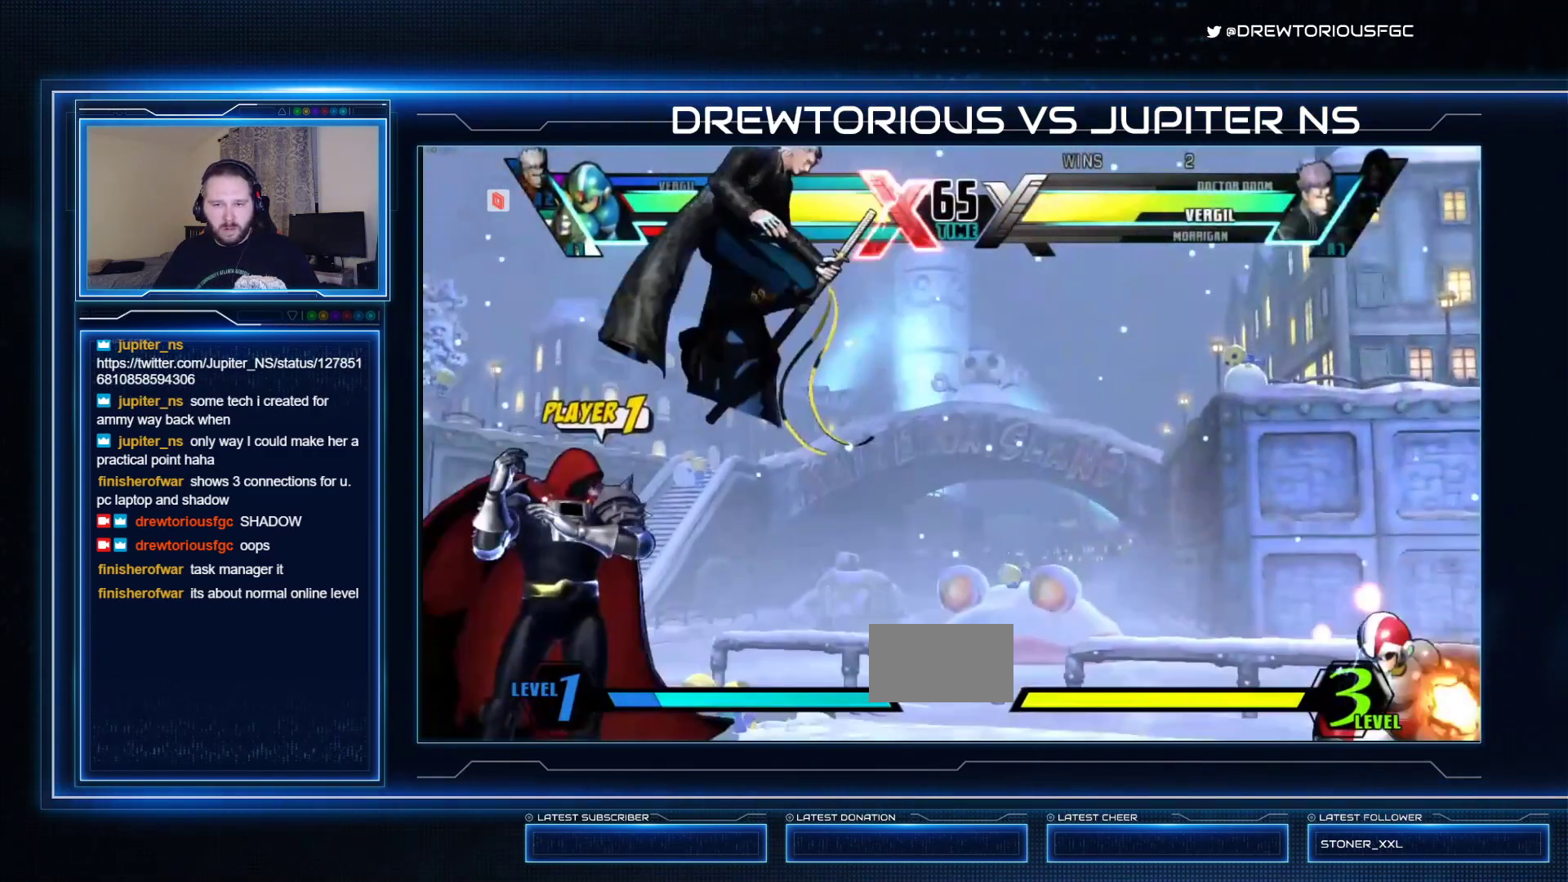
{"dt_ms": 500, "buttons": ["SQUARE"], "left_stick": "down", "events": [[33, "SQUARE", "down"], [33, "TRIANGLE", "down"], [167, "left_stick", "up-left"], [333, "R1", "up"], [333, "TRIANGLE", "up"], [400, "left_stick", "down"]]}
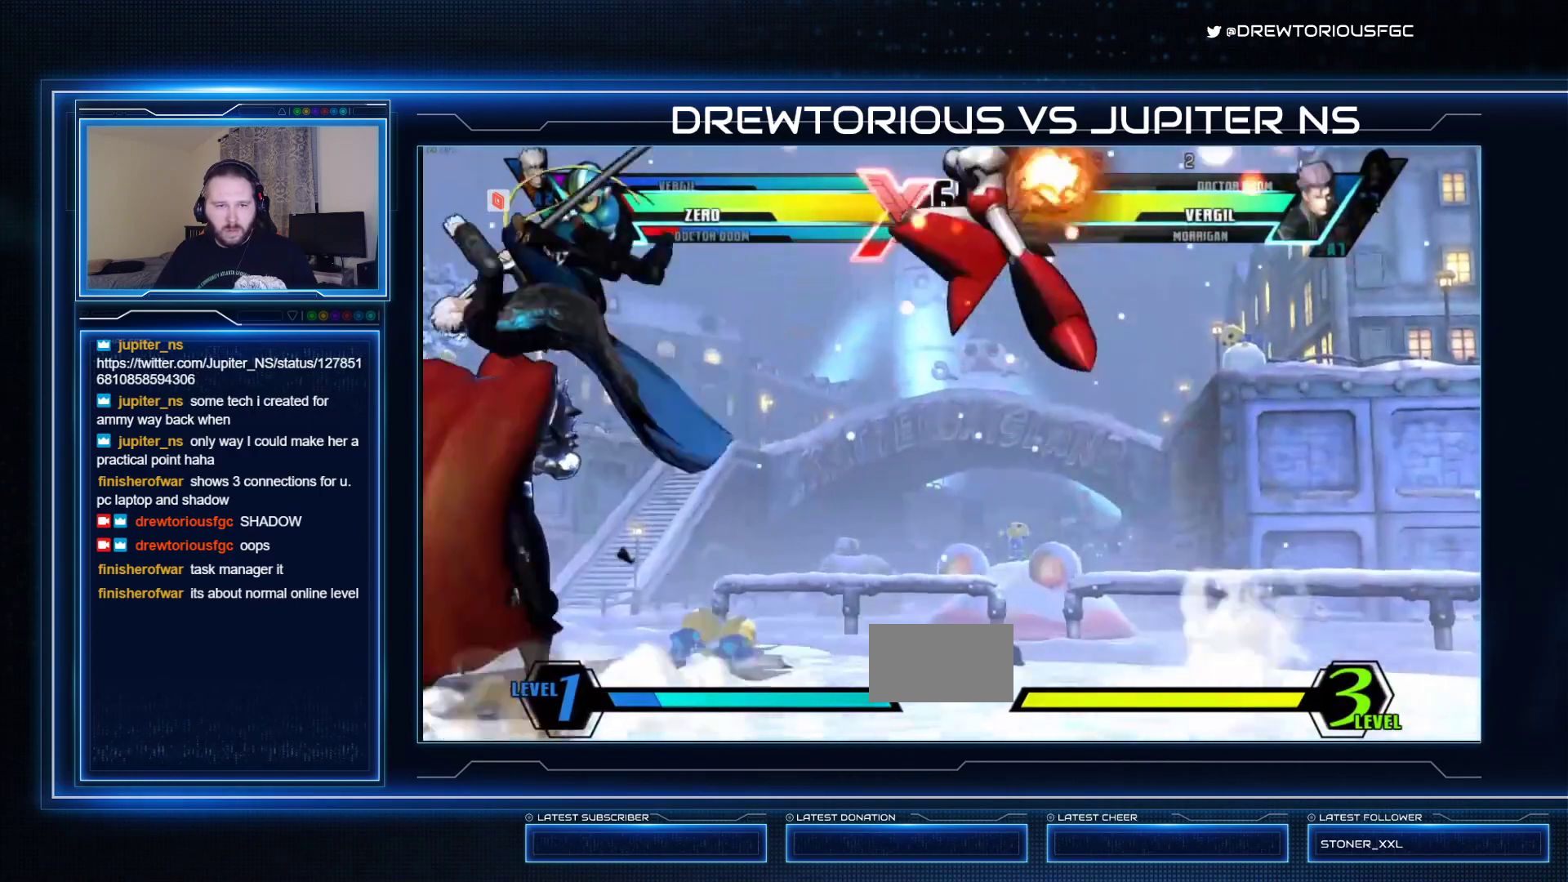
{"dt_ms": 500, "buttons": ["SQUARE"], "left_stick": "center", "events": [[33, "TRIANGLE", "down"], [33, "left_stick", "center"], [233, "TRIANGLE", "up"]]}
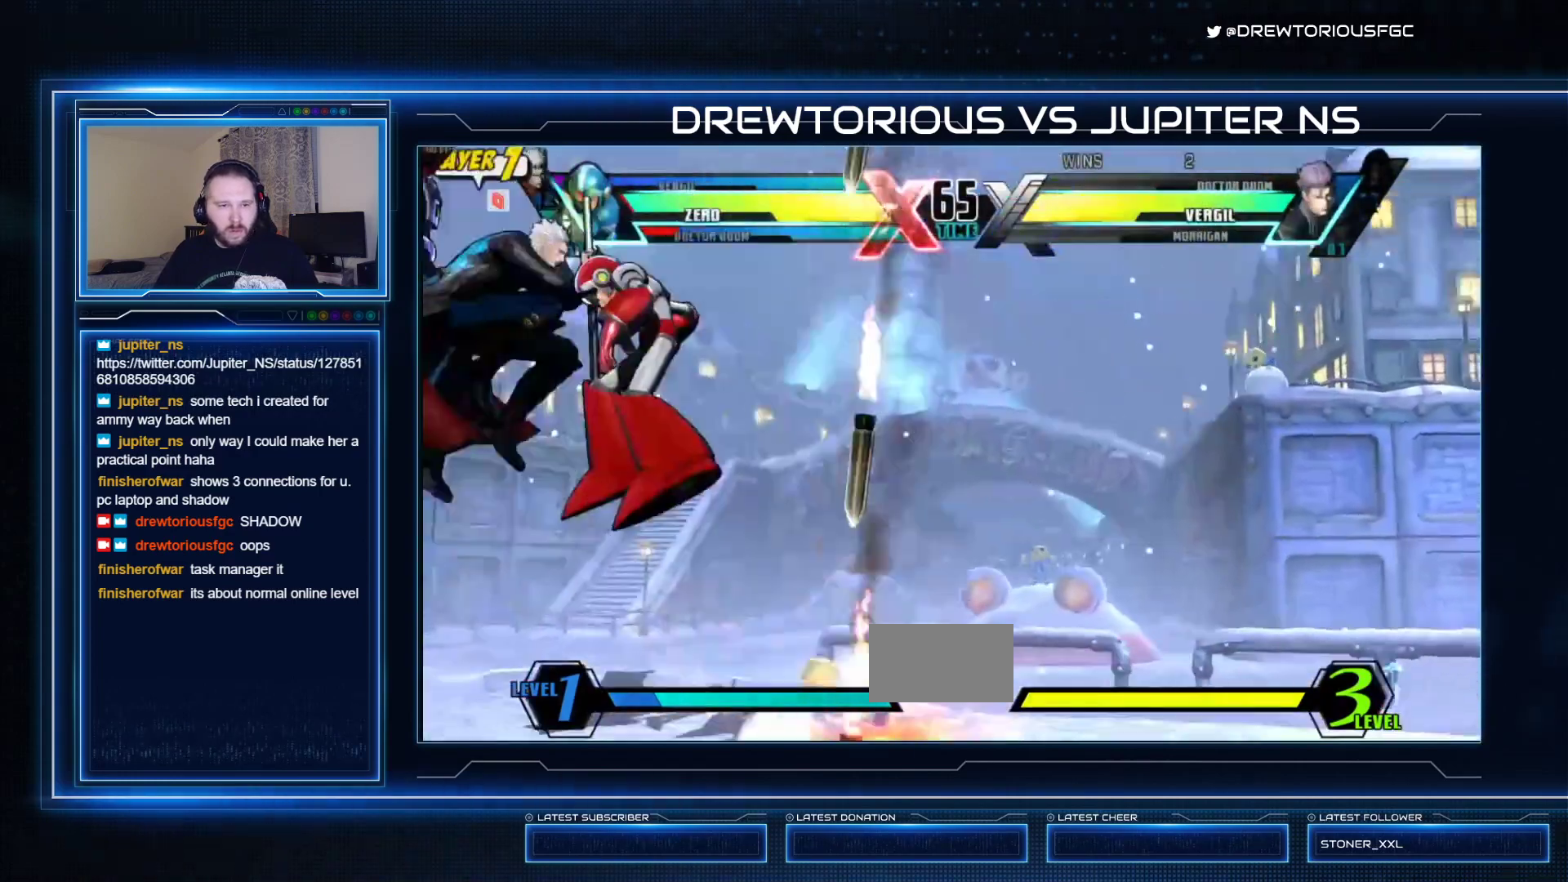
{"dt_ms": 500, "buttons": [], "left_stick": "center", "events": [[100, "left_stick", "right"], [133, "SQUARE", "up"], [233, "left_stick", "down"], [367, "left_stick", "center"]]}
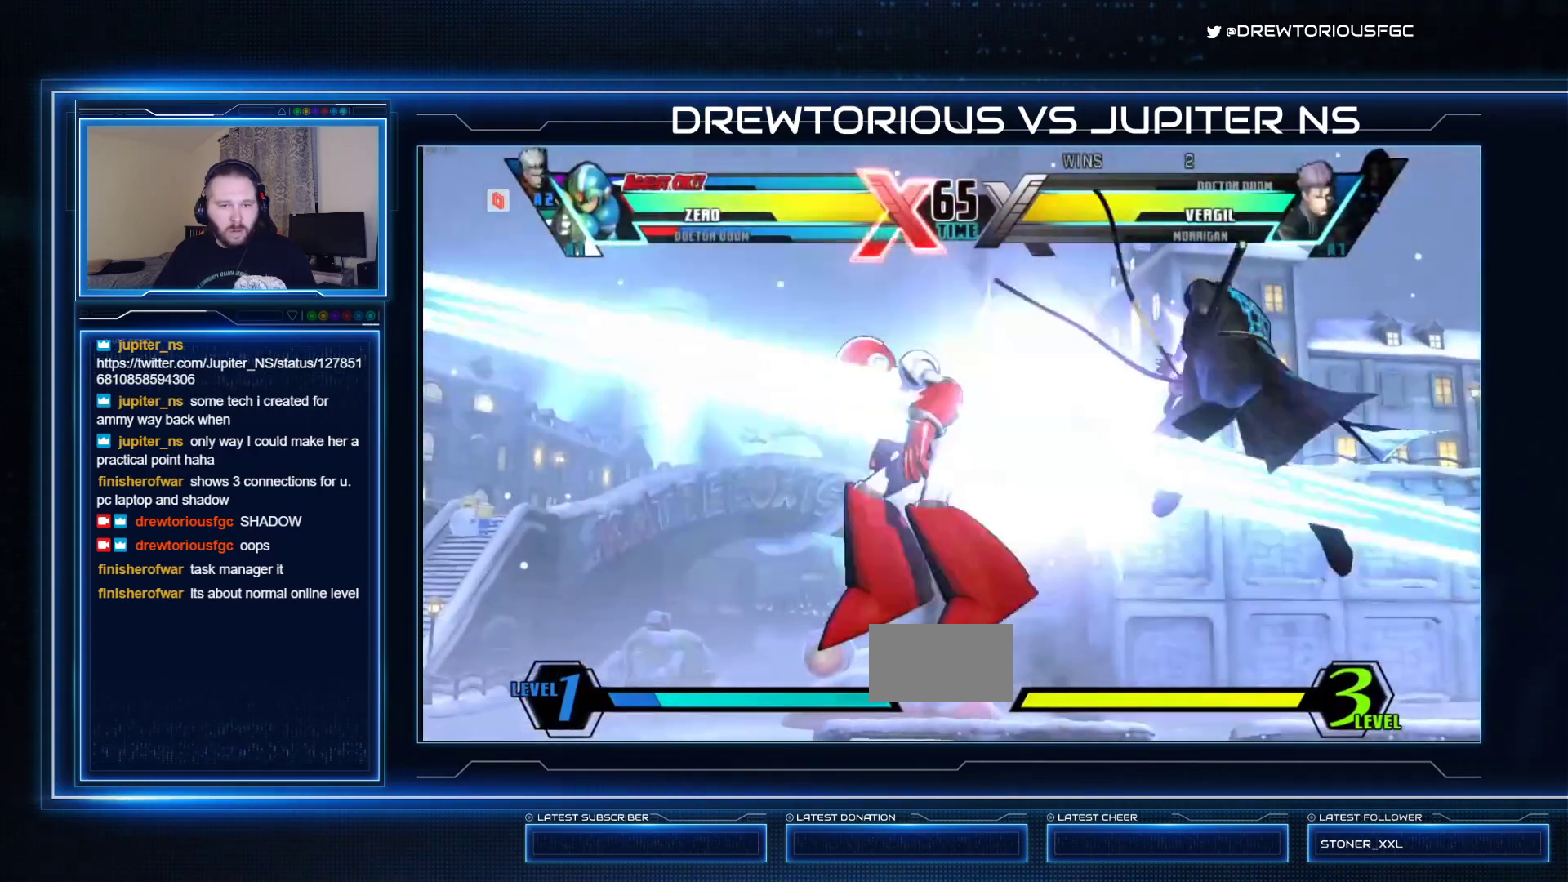
{"dt_ms": 500, "buttons": ["SQUARE", "TRIANGLE", "R1"], "left_stick": "down-left", "events": [[33, "R1", "down"], [33, "SQUARE", "down"], [33, "TRIANGLE", "down"], [467, "left_stick", "down-left"]]}
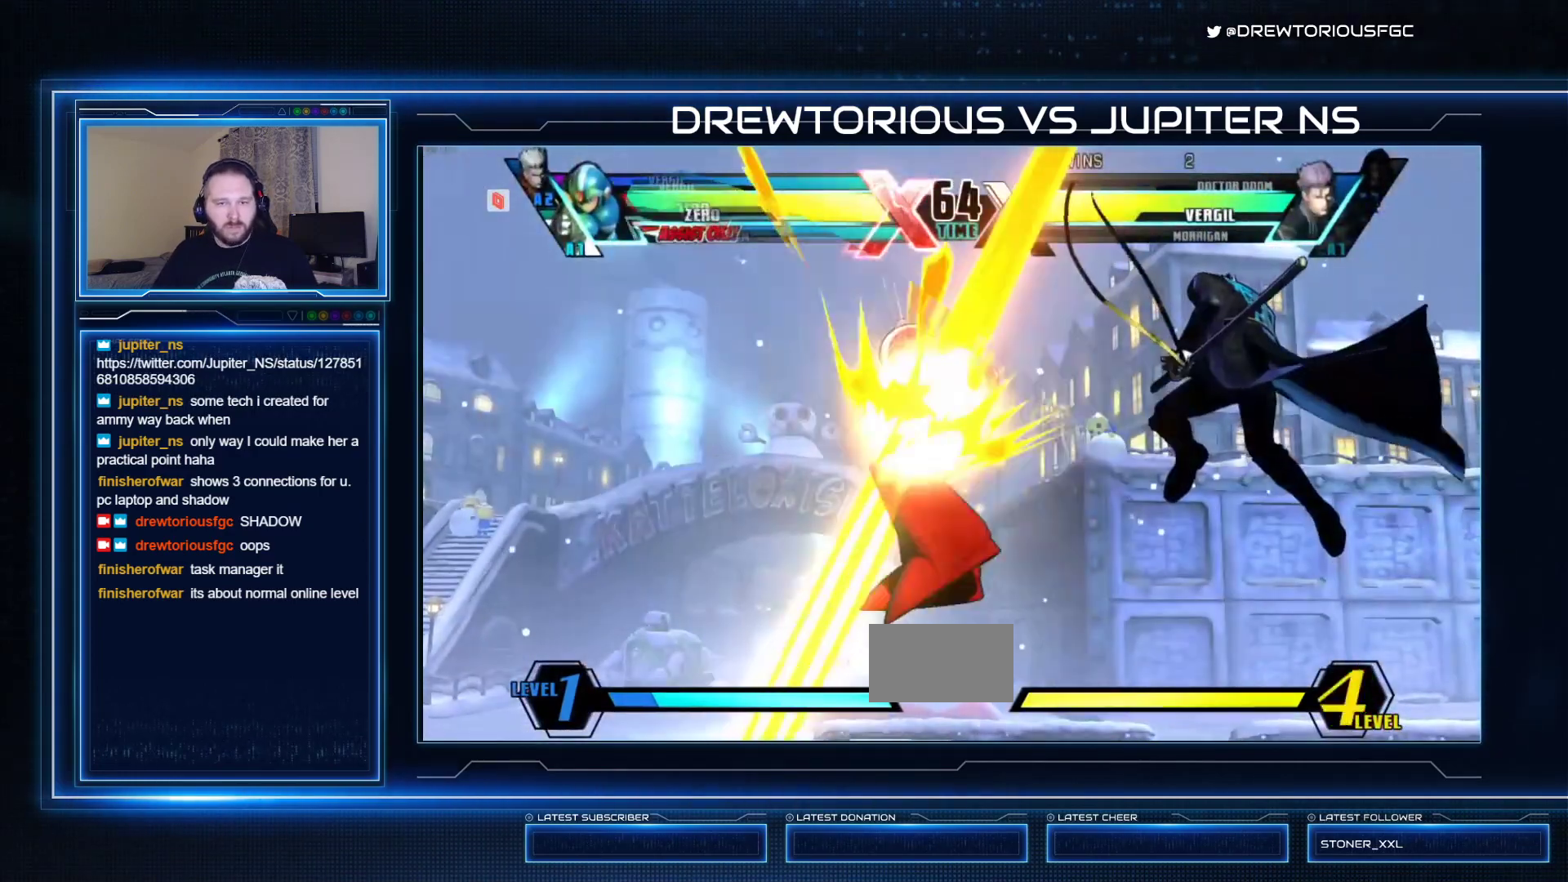
{"dt_ms": 500, "buttons": [], "left_stick": "down-left", "events": [[33, "SQUARE", "up"], [133, "TRIANGLE", "up"], [167, "R1", "up"]]}
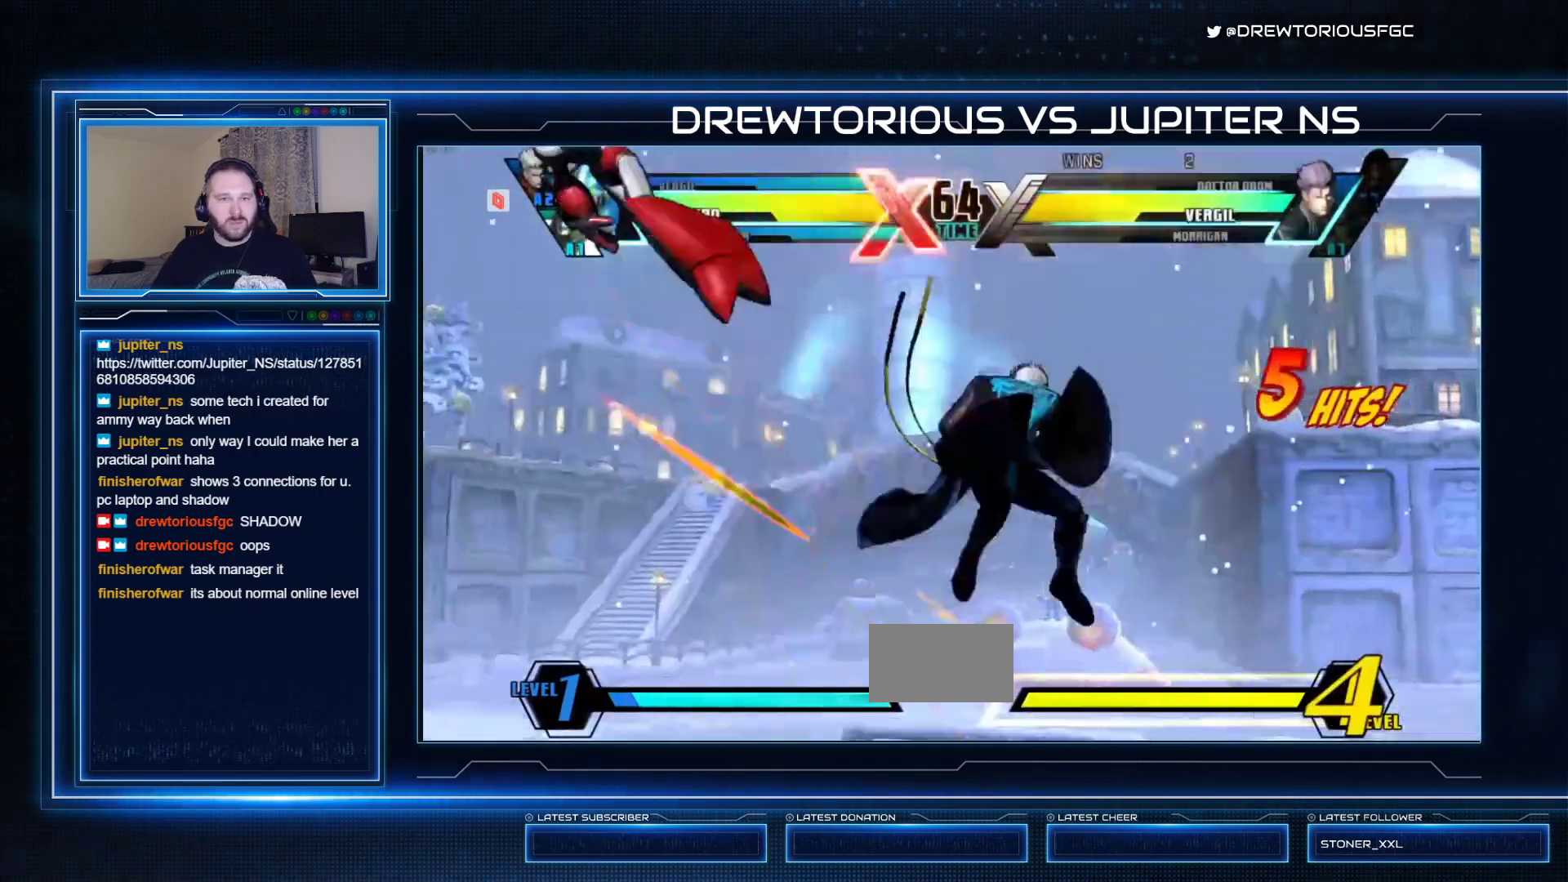
{"dt_ms": 500, "buttons": ["SQUARE", "TRIANGLE", "R1"], "left_stick": "down-left", "events": [[400, "R1", "down"], [400, "TRIANGLE", "down"], [433, "SQUARE", "down"]]}
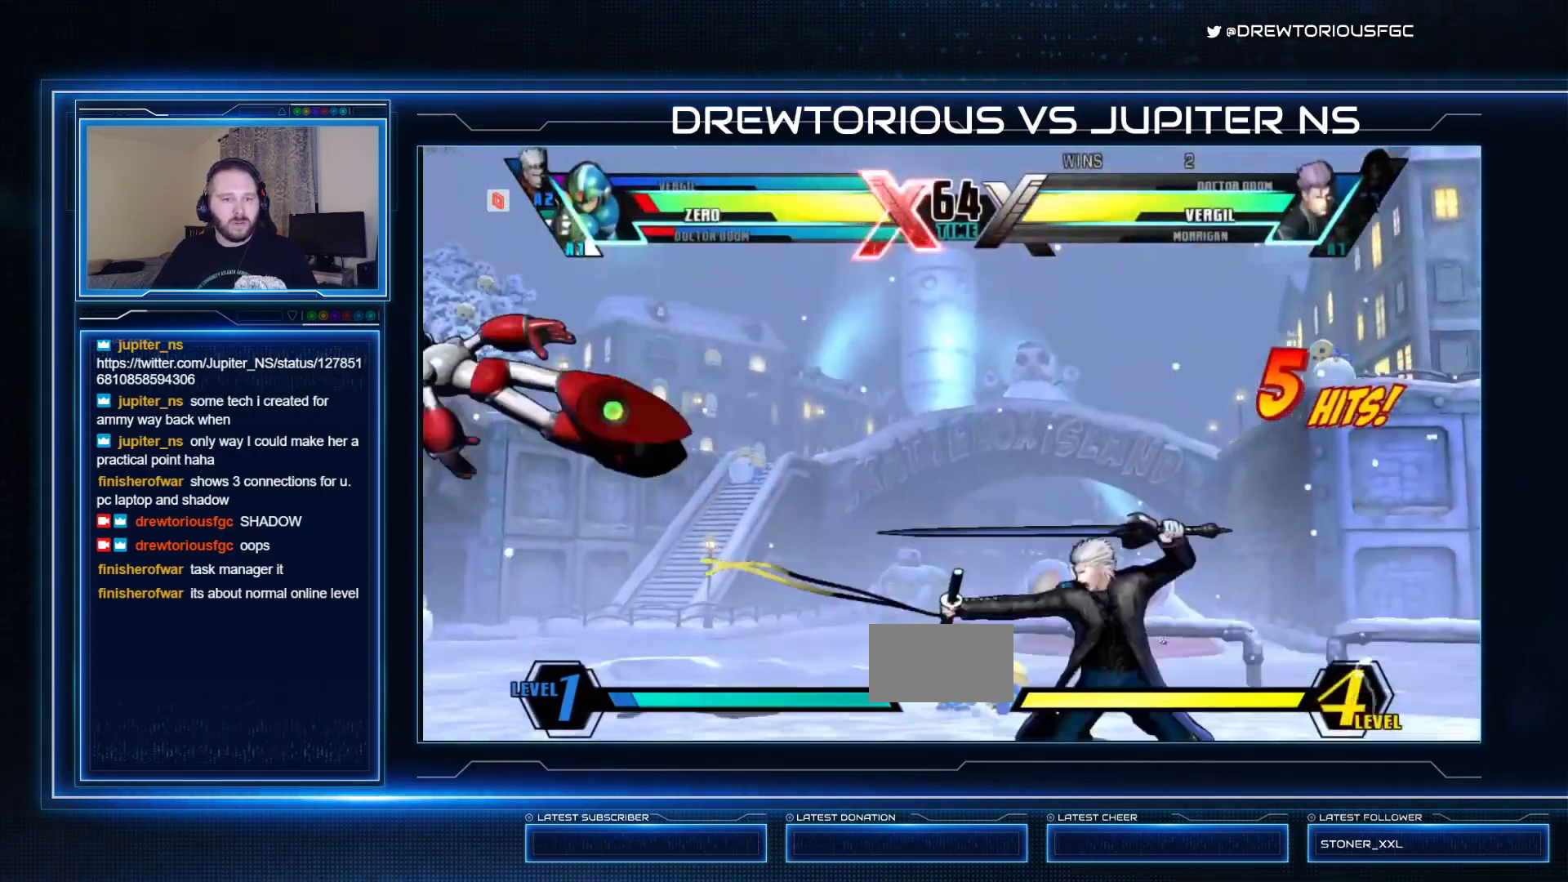
{"dt_ms": 500, "buttons": [], "left_stick": "down-left"}
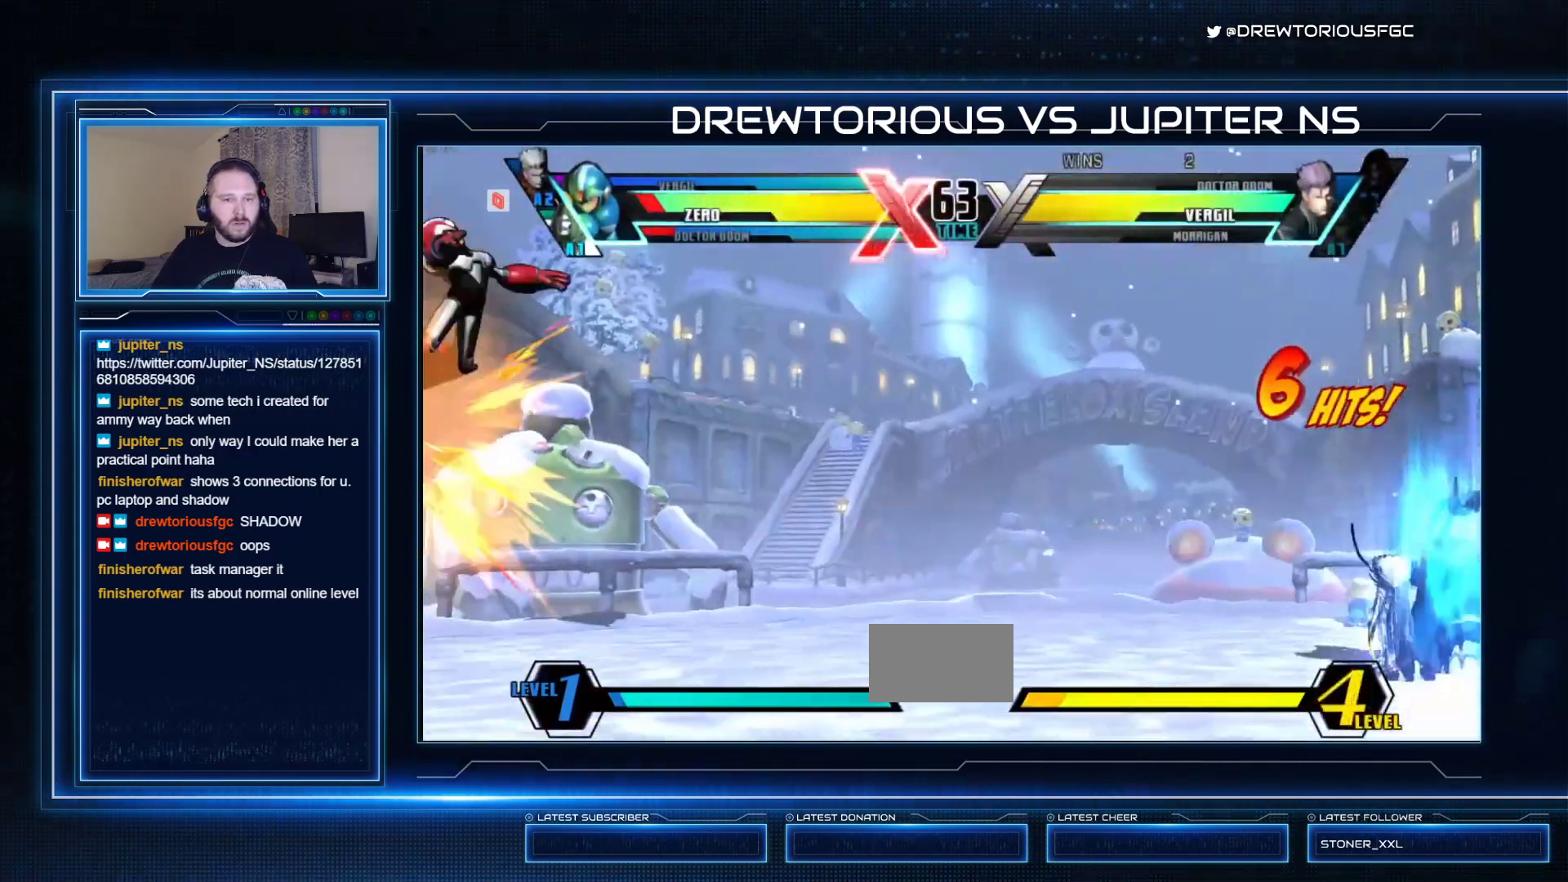
{"dt_ms": 500, "buttons": [], "left_stick": "down-left", "events": []}
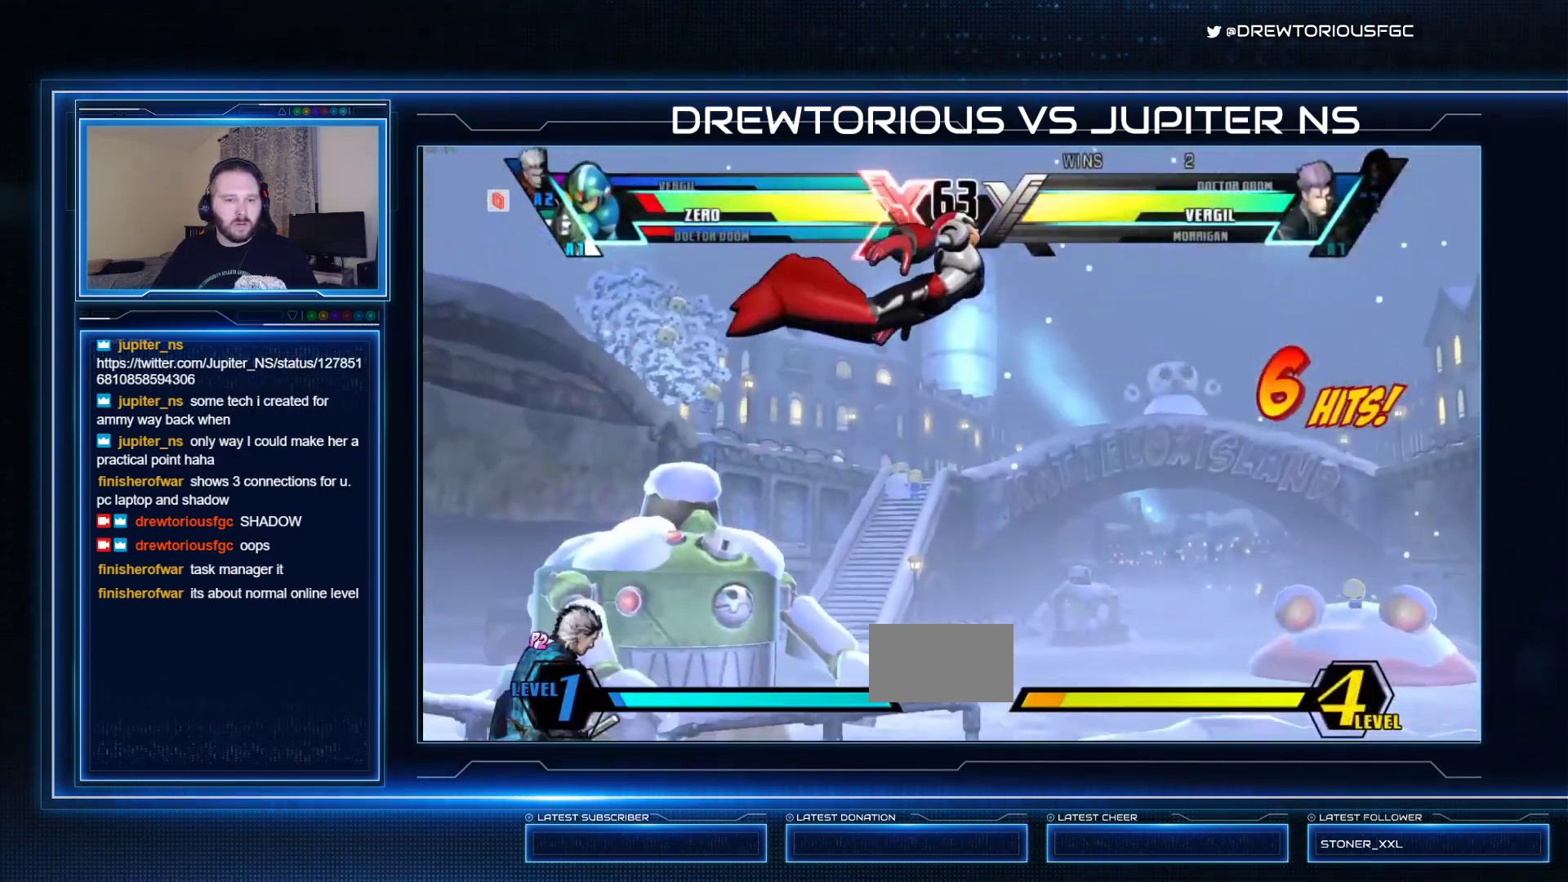
{"dt_ms": 500, "buttons": [], "left_stick": "down-right", "events": [[467, "left_stick", "down-right"]]}
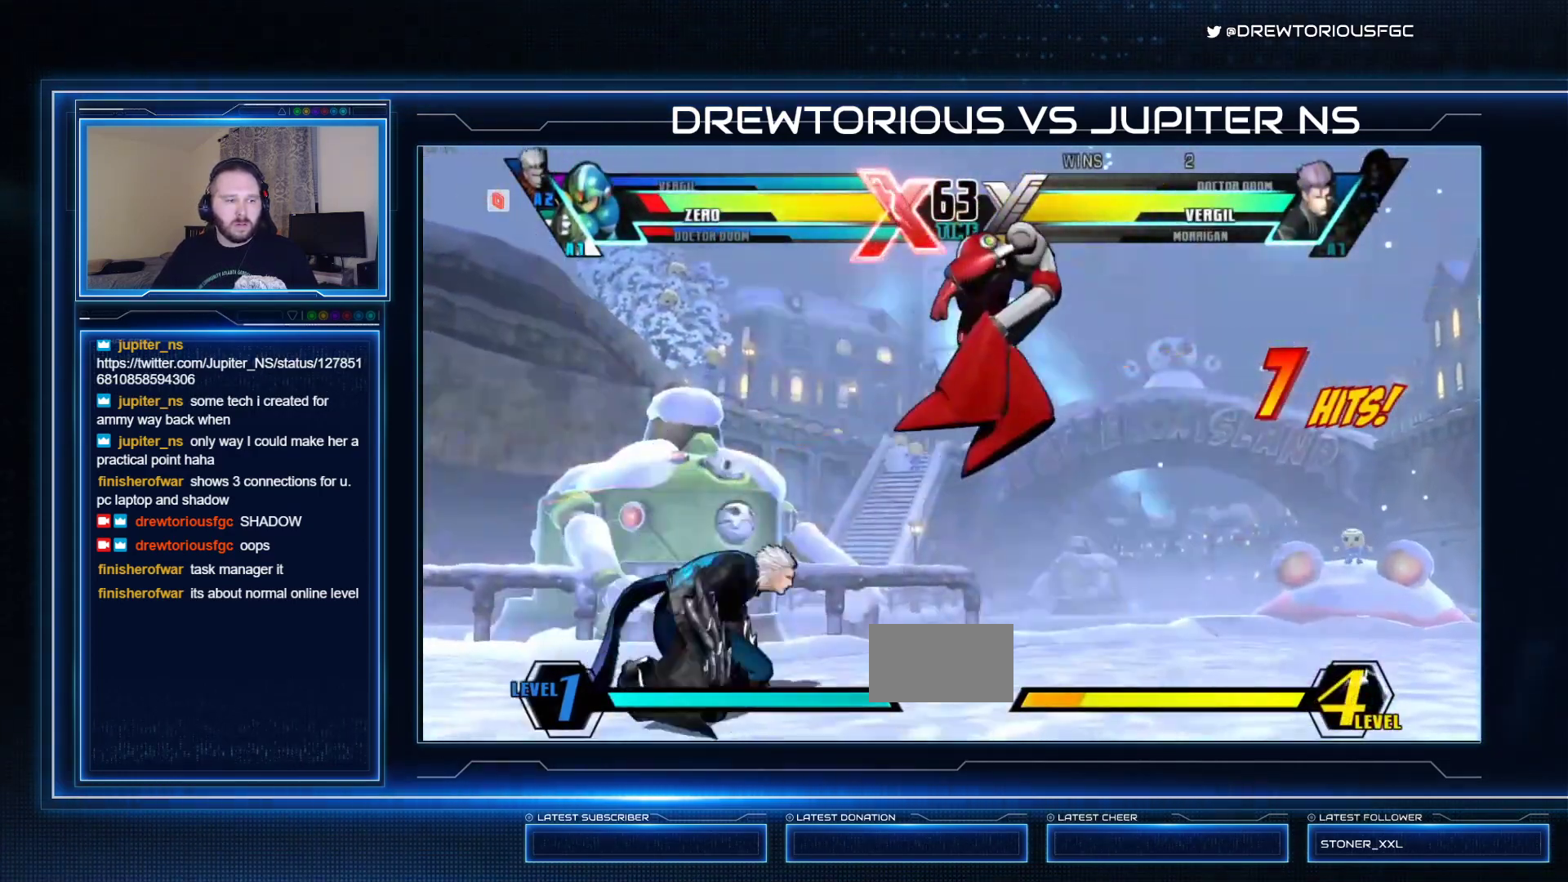
{"dt_ms": 500, "buttons": [], "left_stick": "down-right", "events": []}
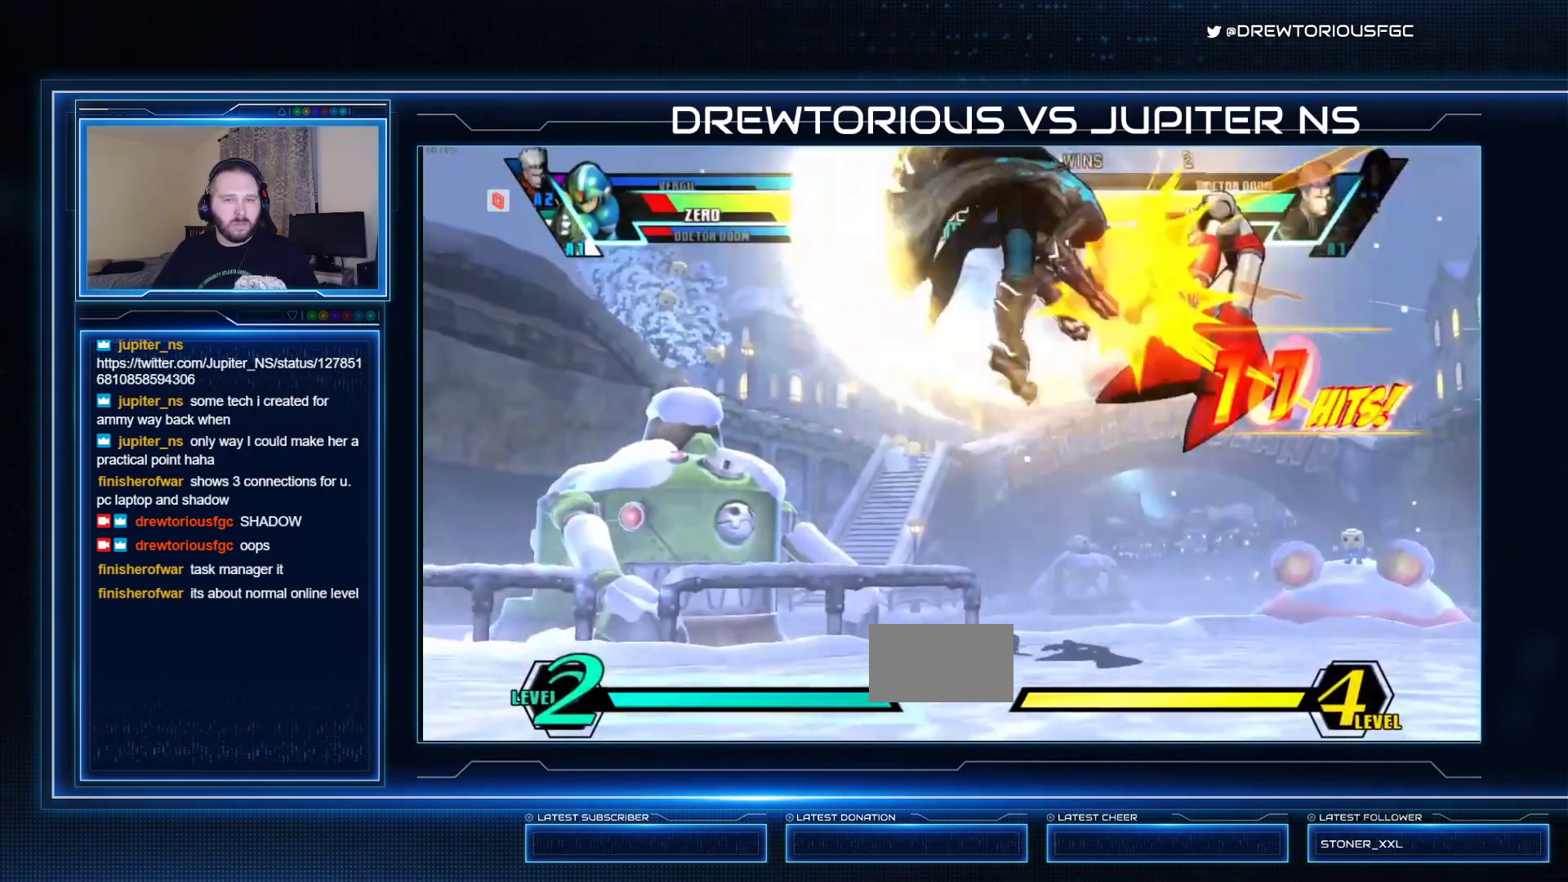
{"dt_ms": 500, "buttons": [], "left_stick": "down-right", "events": []}
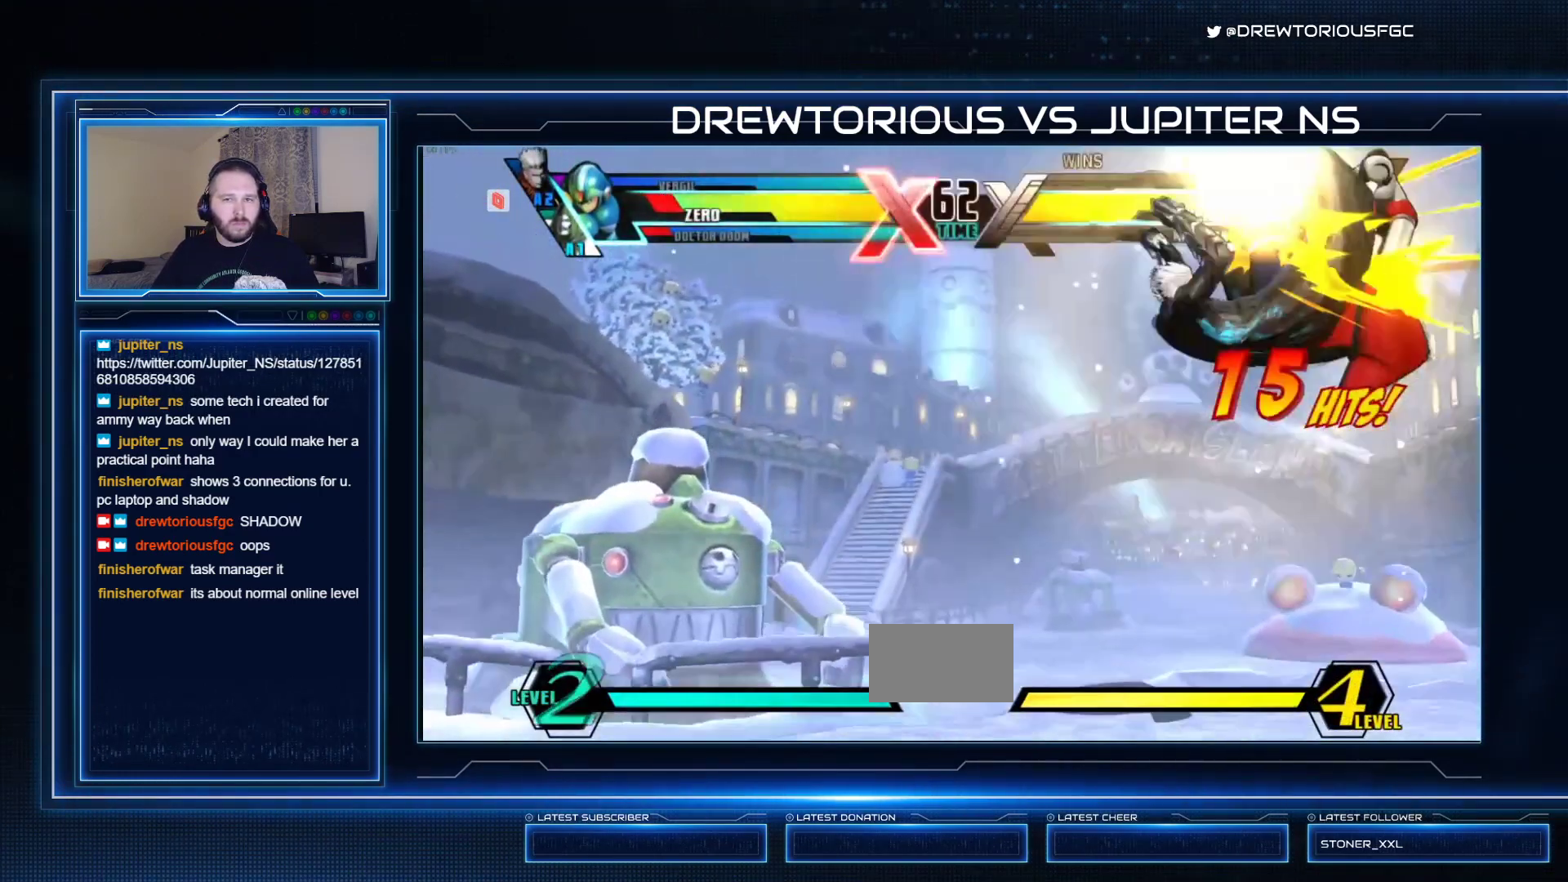
{"dt_ms": 500, "buttons": [], "left_stick": "down-right", "events": []}
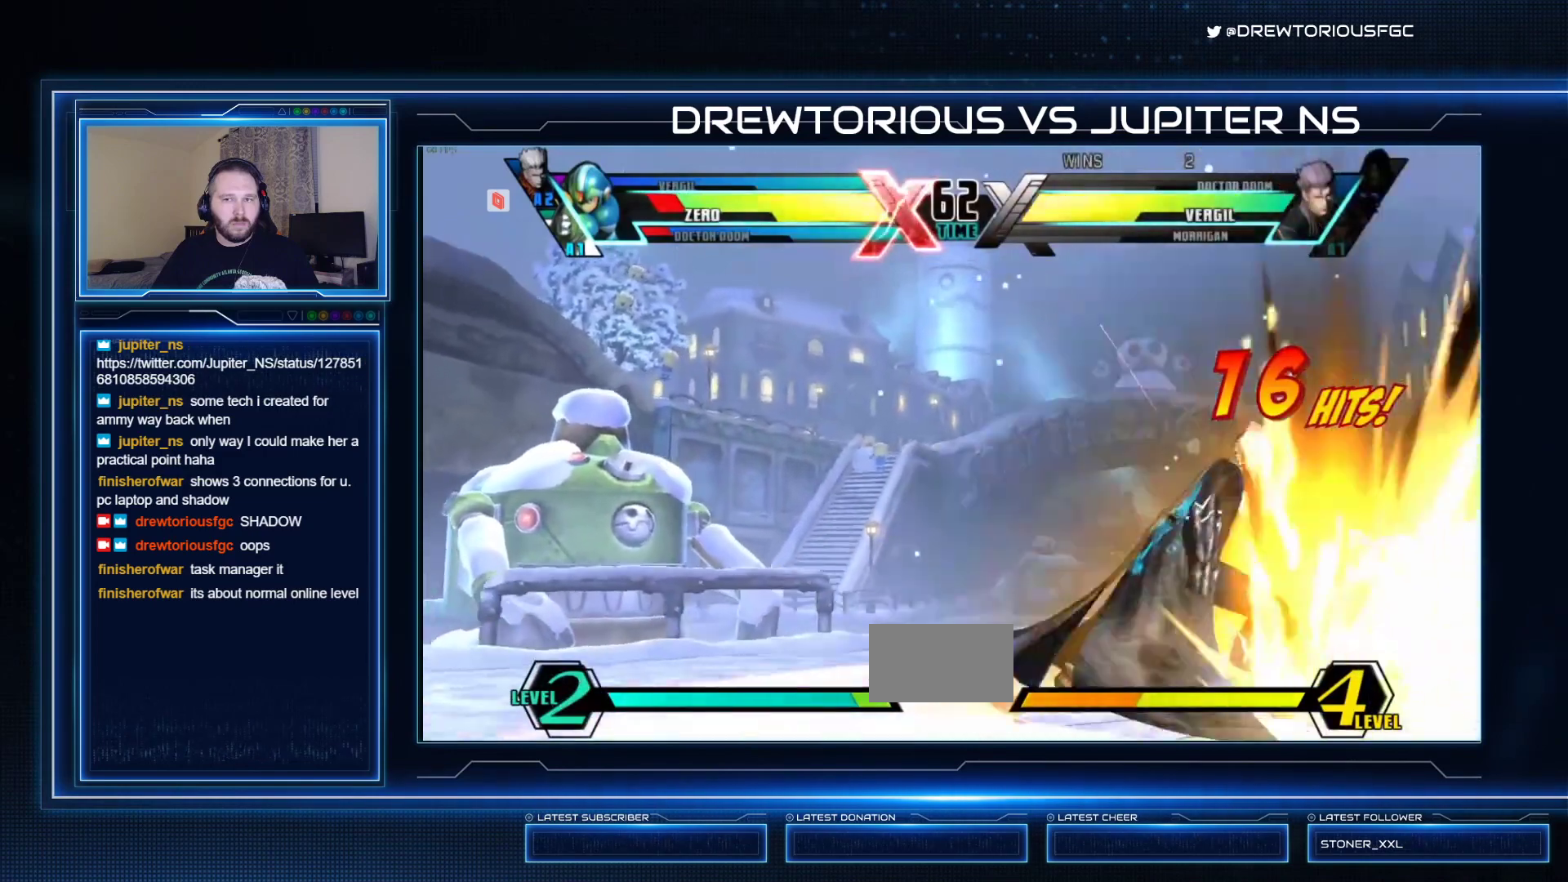
{"dt_ms": 500, "buttons": [], "left_stick": "down-right", "events": []}
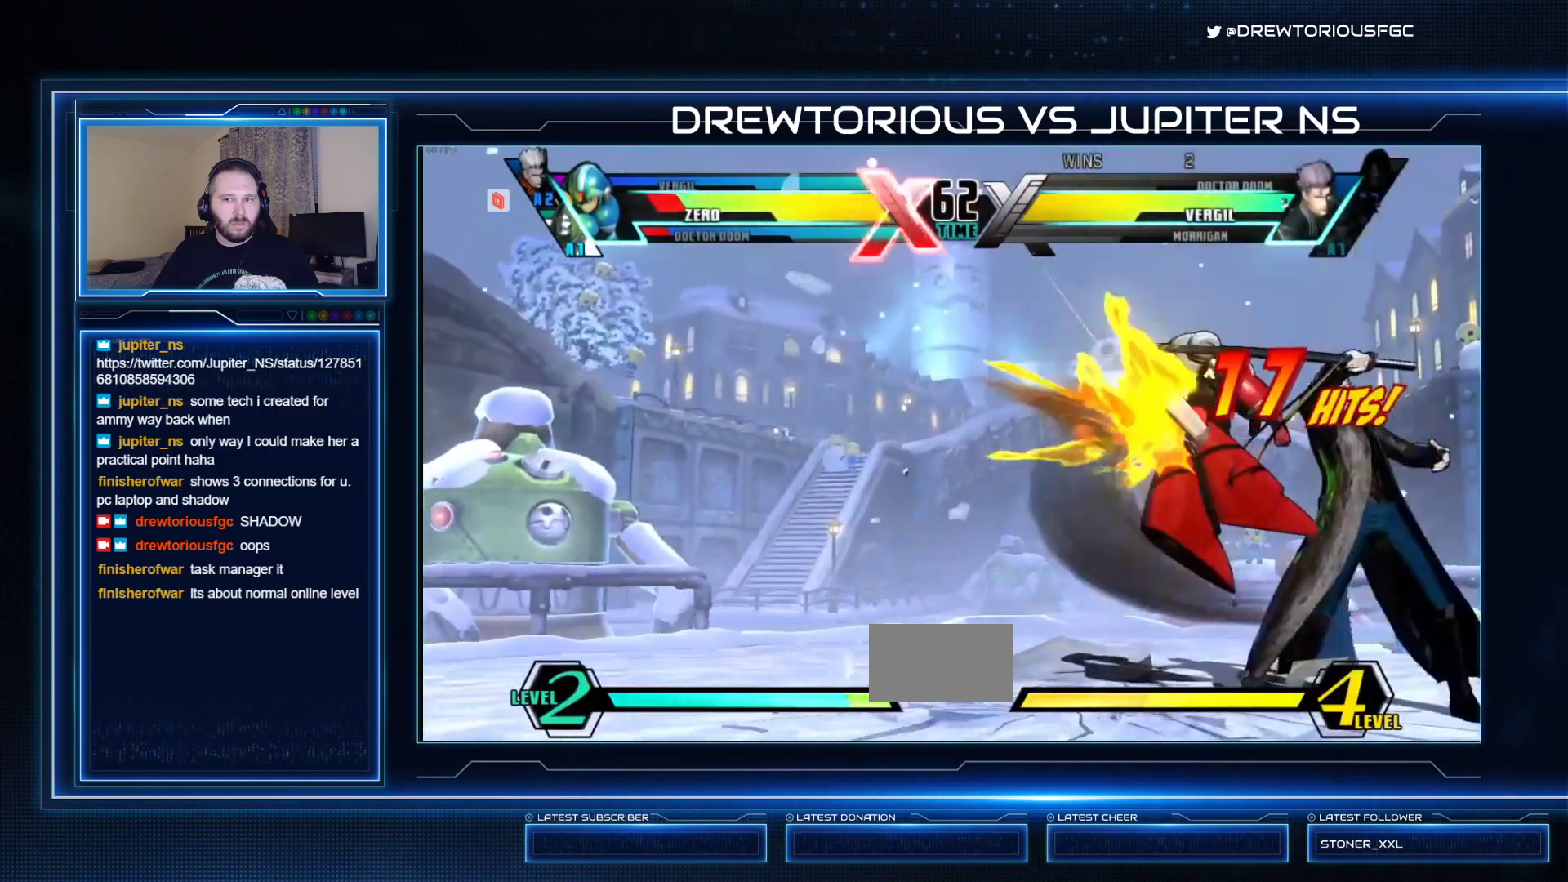
{"dt_ms": 500, "buttons": [], "left_stick": "down-left", "events": [[433, "left_stick", "down-left"]]}
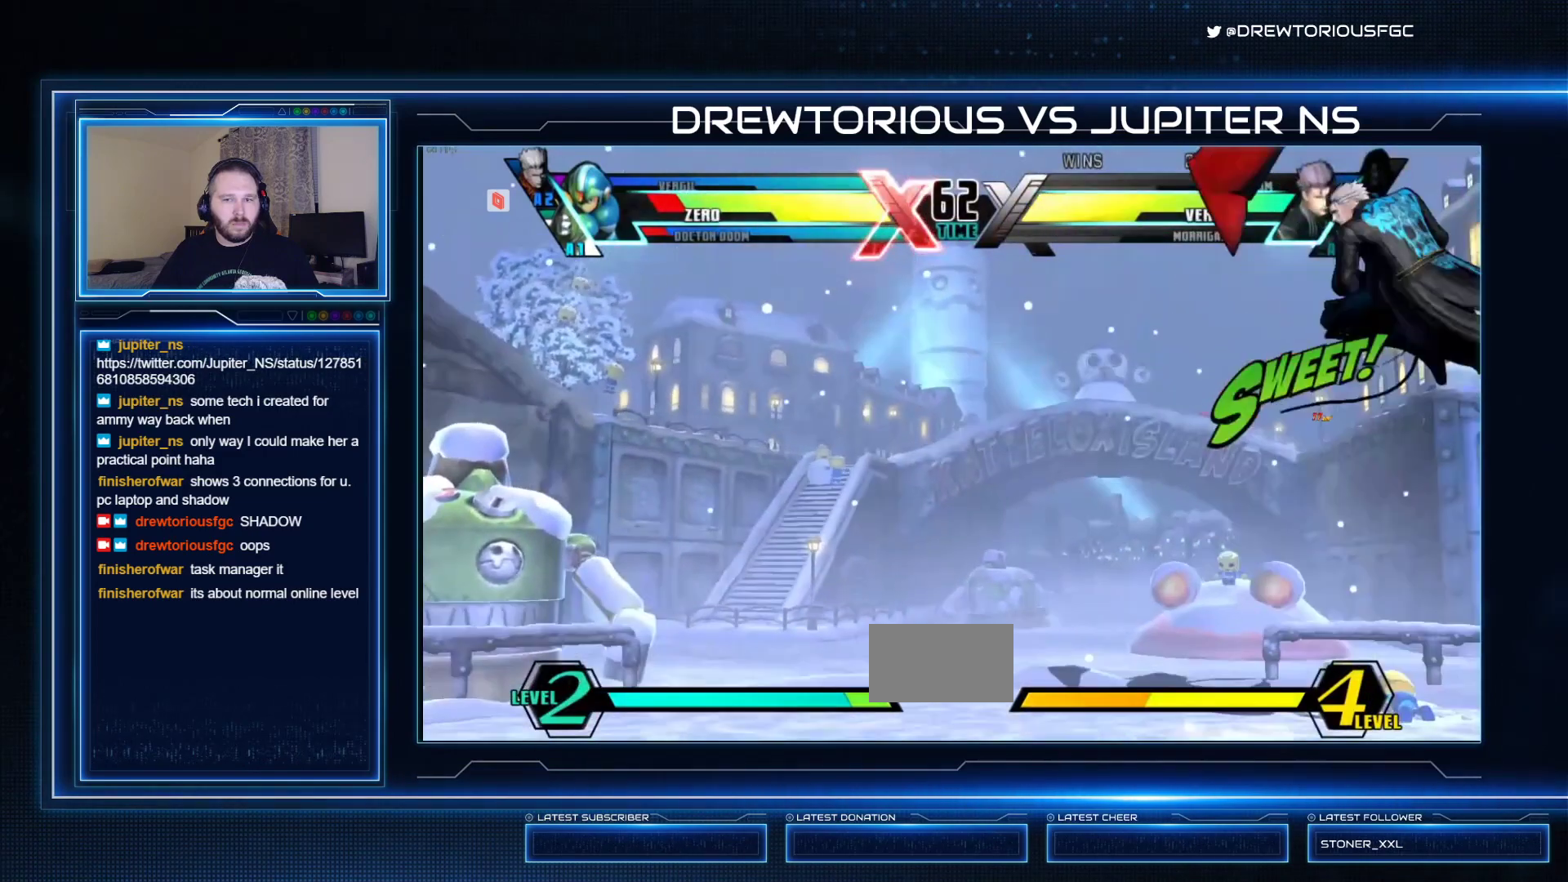
{"dt_ms": 1000, "buttons": ["R1"], "left_stick": "center"}
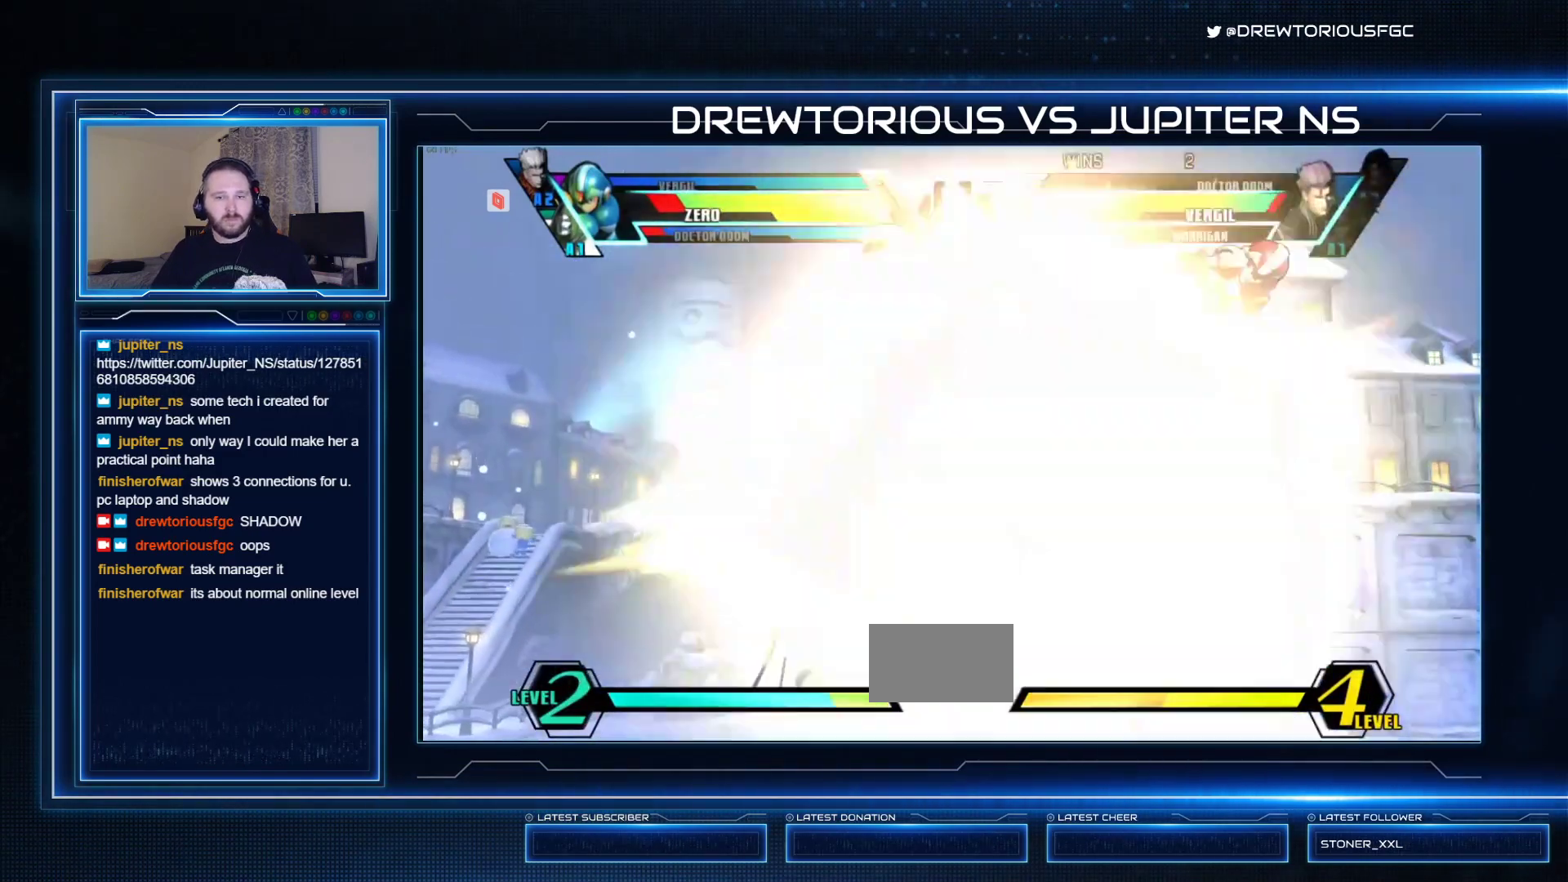
{"dt_ms": 500, "buttons": ["SQUARE"], "left_stick": "center", "events": [[200, "left_stick", "left"], [300, "left_stick", "down-right"], [367, "left_stick", "up-right"], [400, "R1", "up"], [400, "SQUARE", "down"], [500, "left_stick", "center"]]}
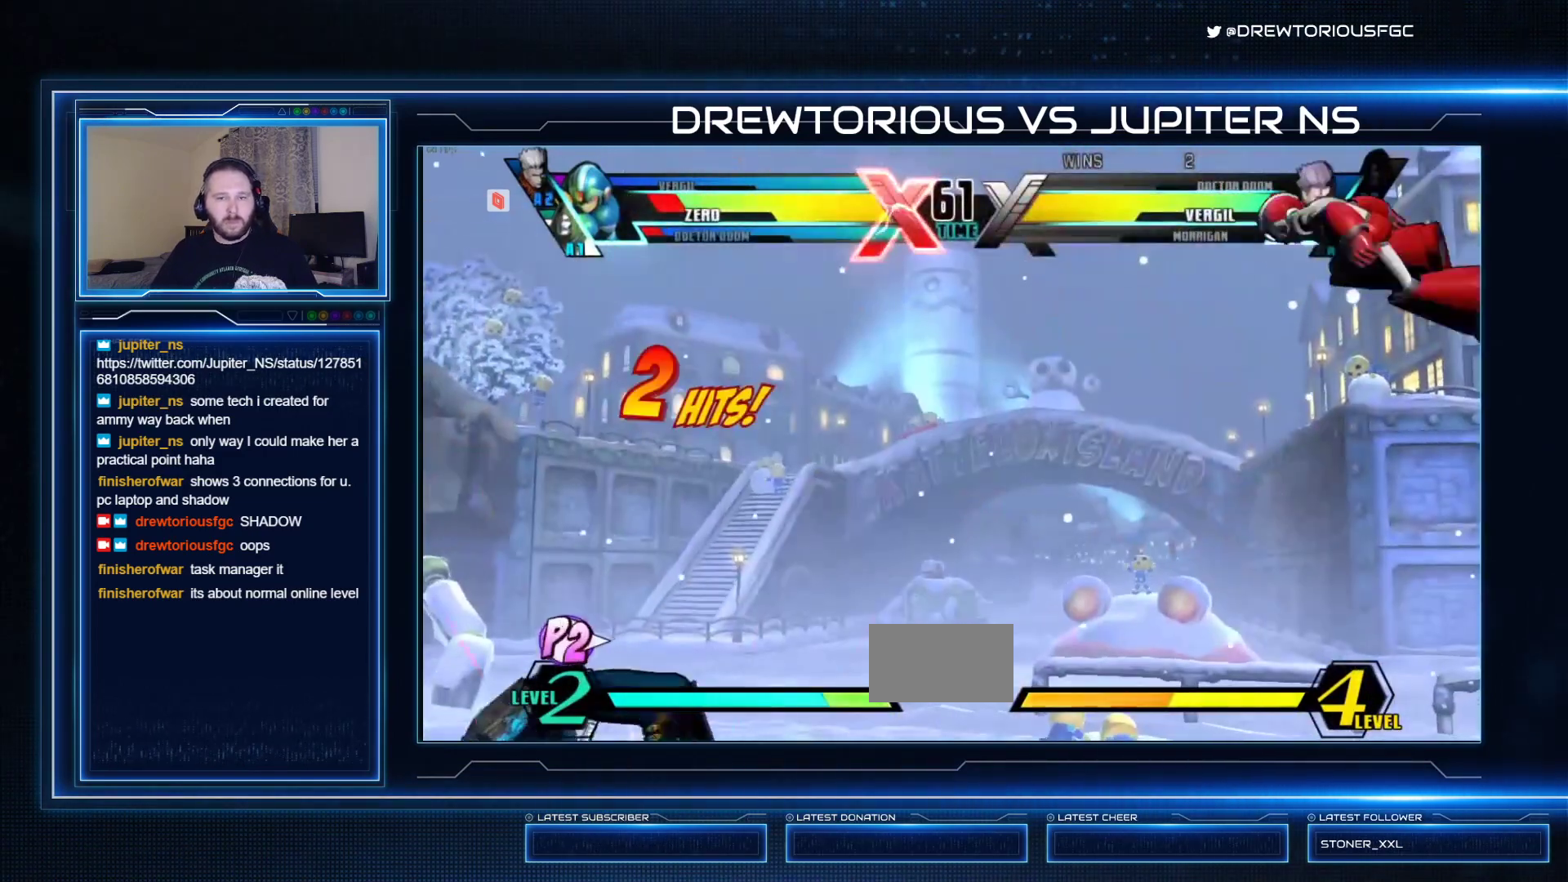
{"dt_ms": 500, "buttons": ["SQUARE", "R1"], "left_stick": "center", "events": [[33, "left_stick", "left"], [133, "left_stick", "up-left"], [200, "R2", "down"], [267, "R2", "up"], [267, "left_stick", "right"], [333, "left_stick", "down-left"], [400, "R1", "down"], [400, "left_stick", "up-left"], [467, "left_stick", "center"]]}
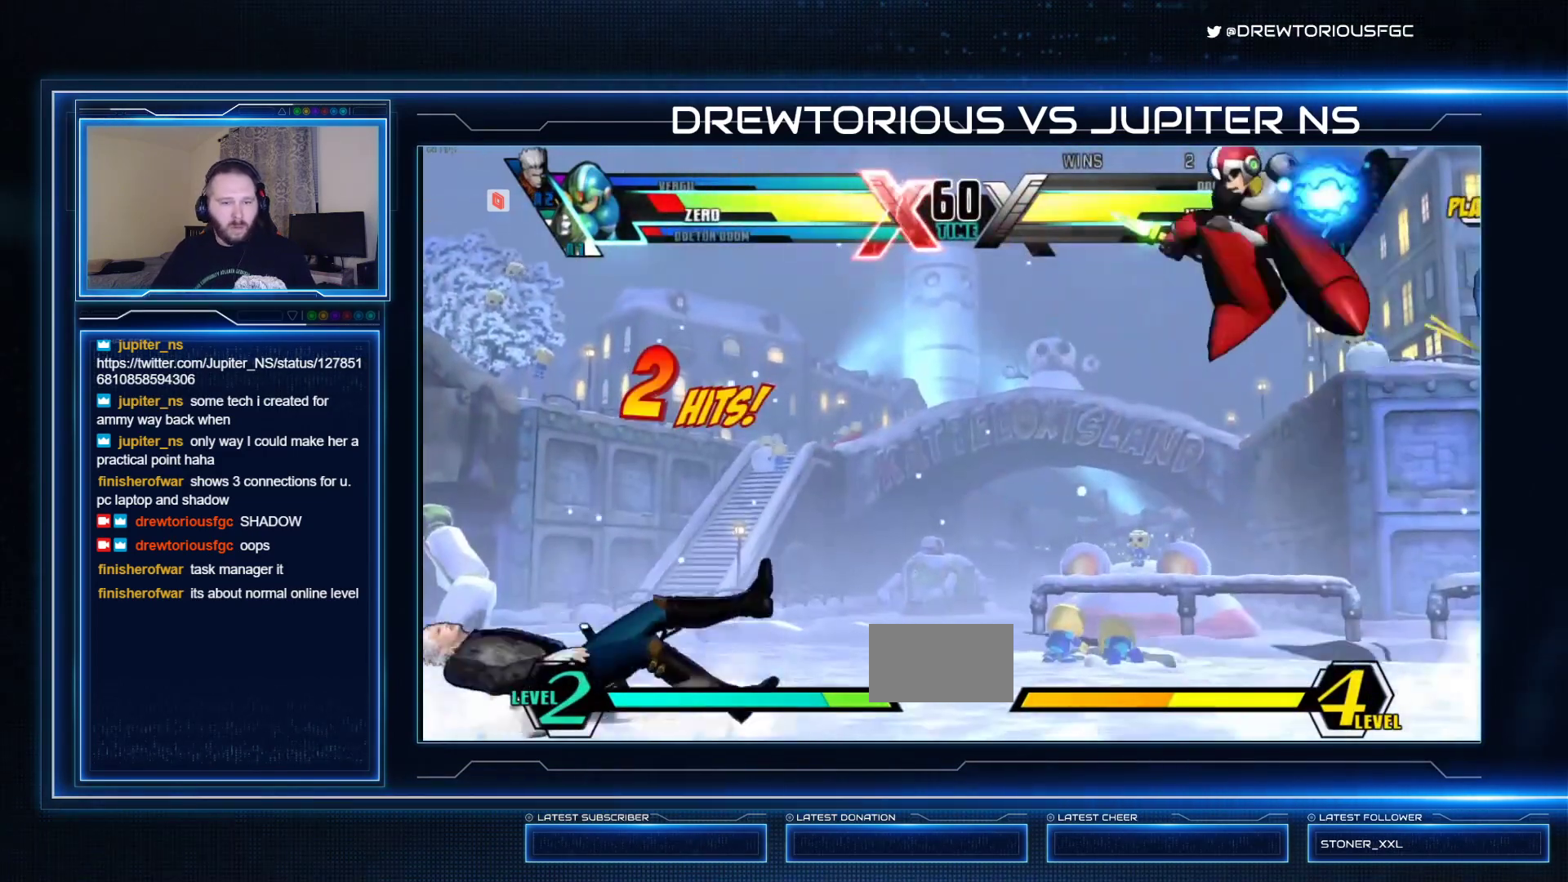
{"dt_ms": 500, "buttons": ["SQUARE"], "left_stick": "left", "events": [[100, "R1", "up"], [433, "left_stick", "left"]]}
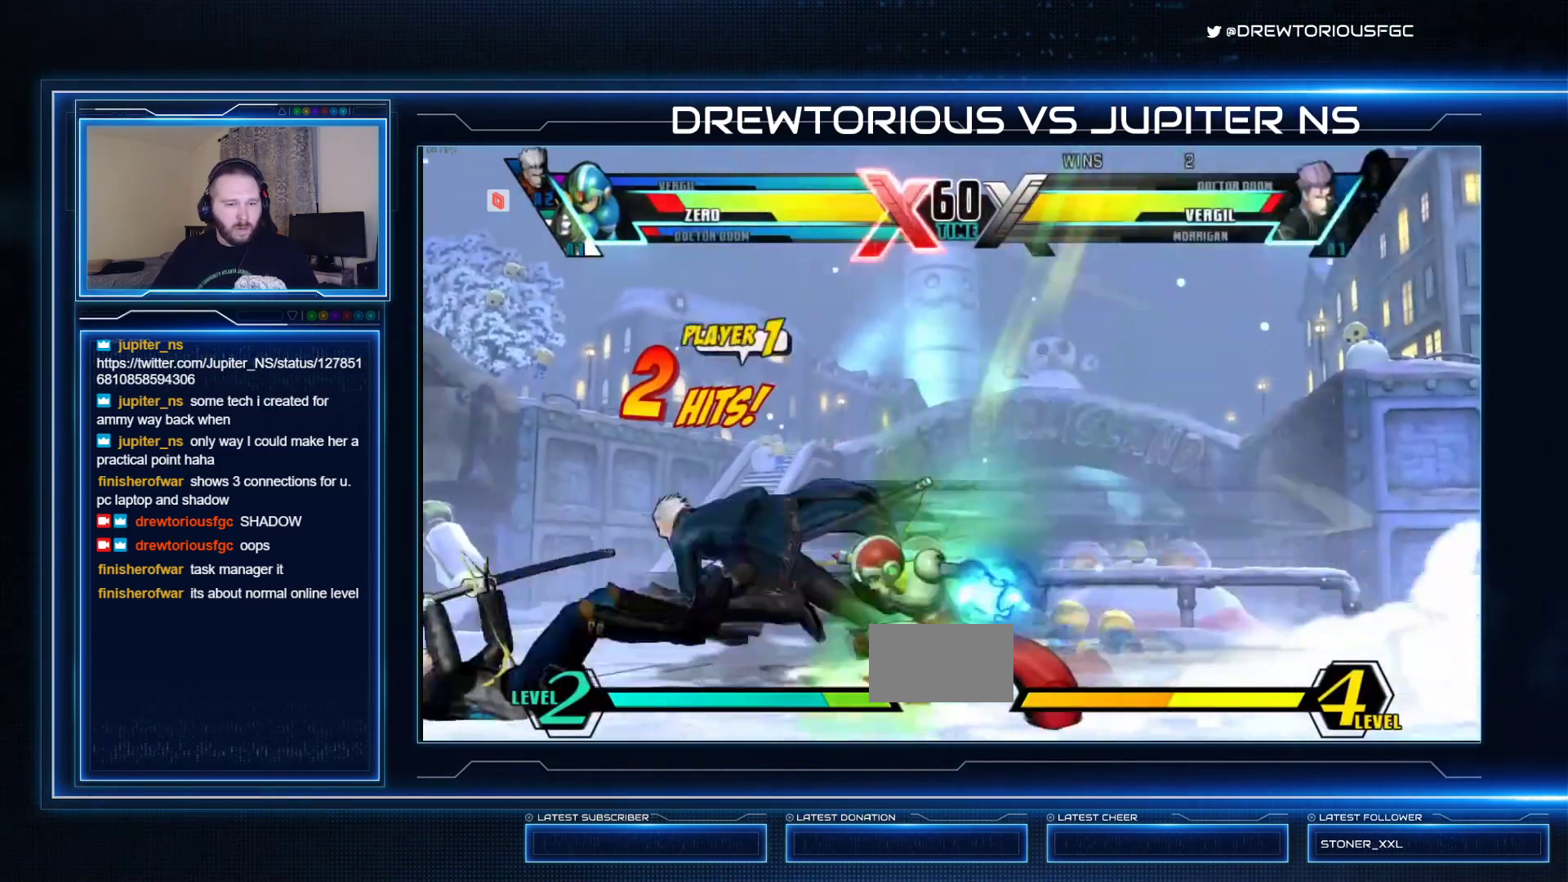
{"dt_ms": 500, "buttons": ["SQUARE", "R1"], "left_stick": "center", "events": [[200, "R1", "down"], [200, "TRIANGLE", "down"], [300, "left_stick", "center"], [400, "R1", "up"], [433, "TRIANGLE", "up"], [500, "R1", "down"]]}